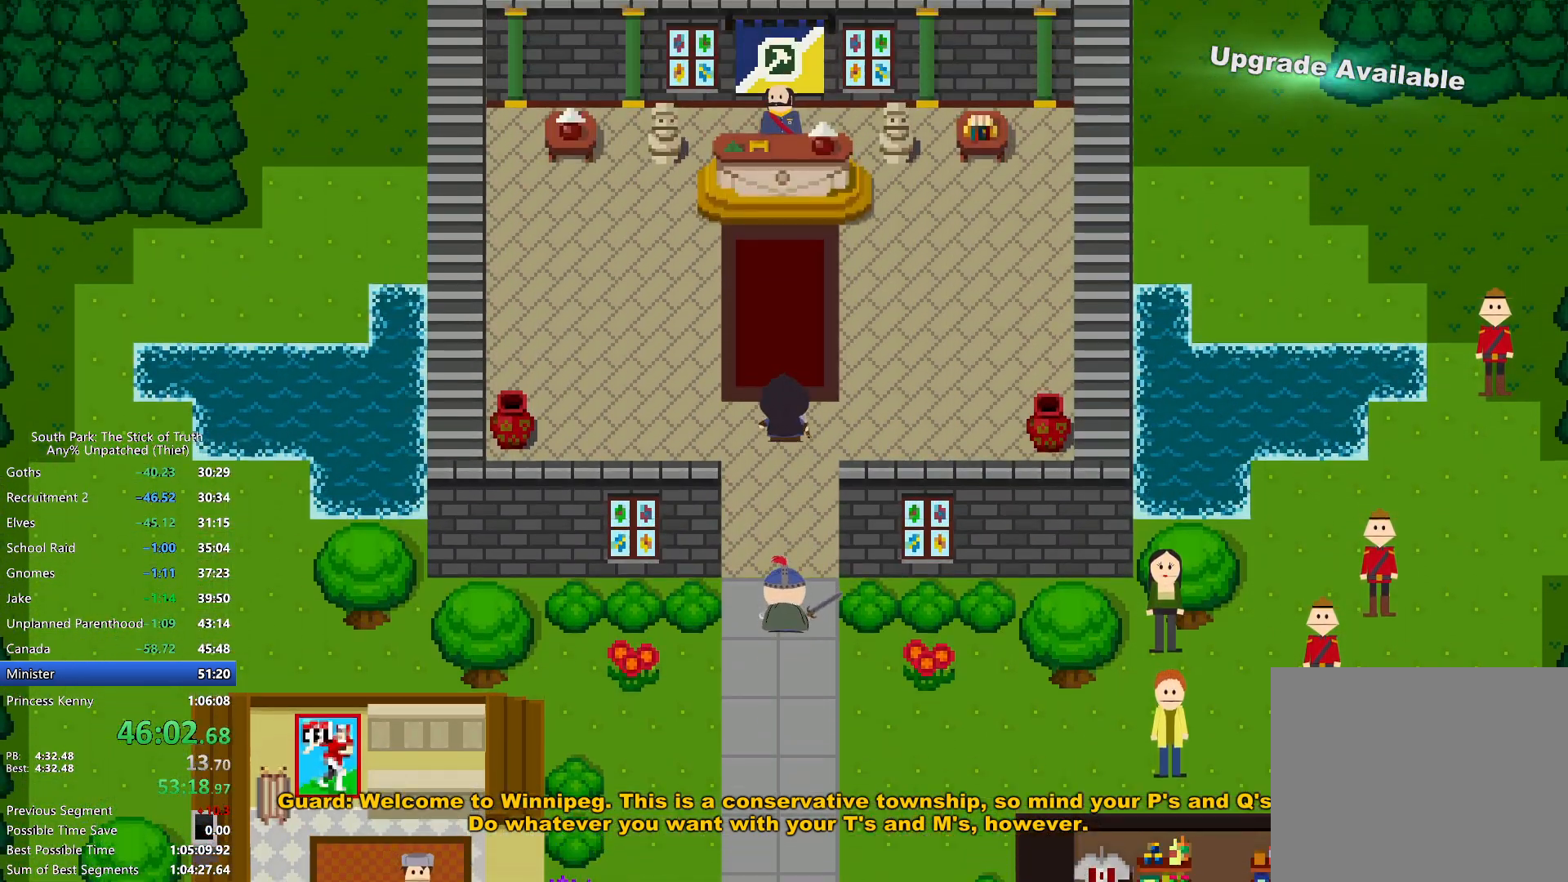
Gameplay with a controller (Xbox layout); each line is a JSON object with the inputs held at the frame after it. "events" lists button and stick changes between this image and that frame as [ms after this image, input, new state], when the widget could be followed in between. Not read: HOME L3 R3.
{"buttons": ["B"], "left_stick": "up", "right_stick": "center", "events": []}
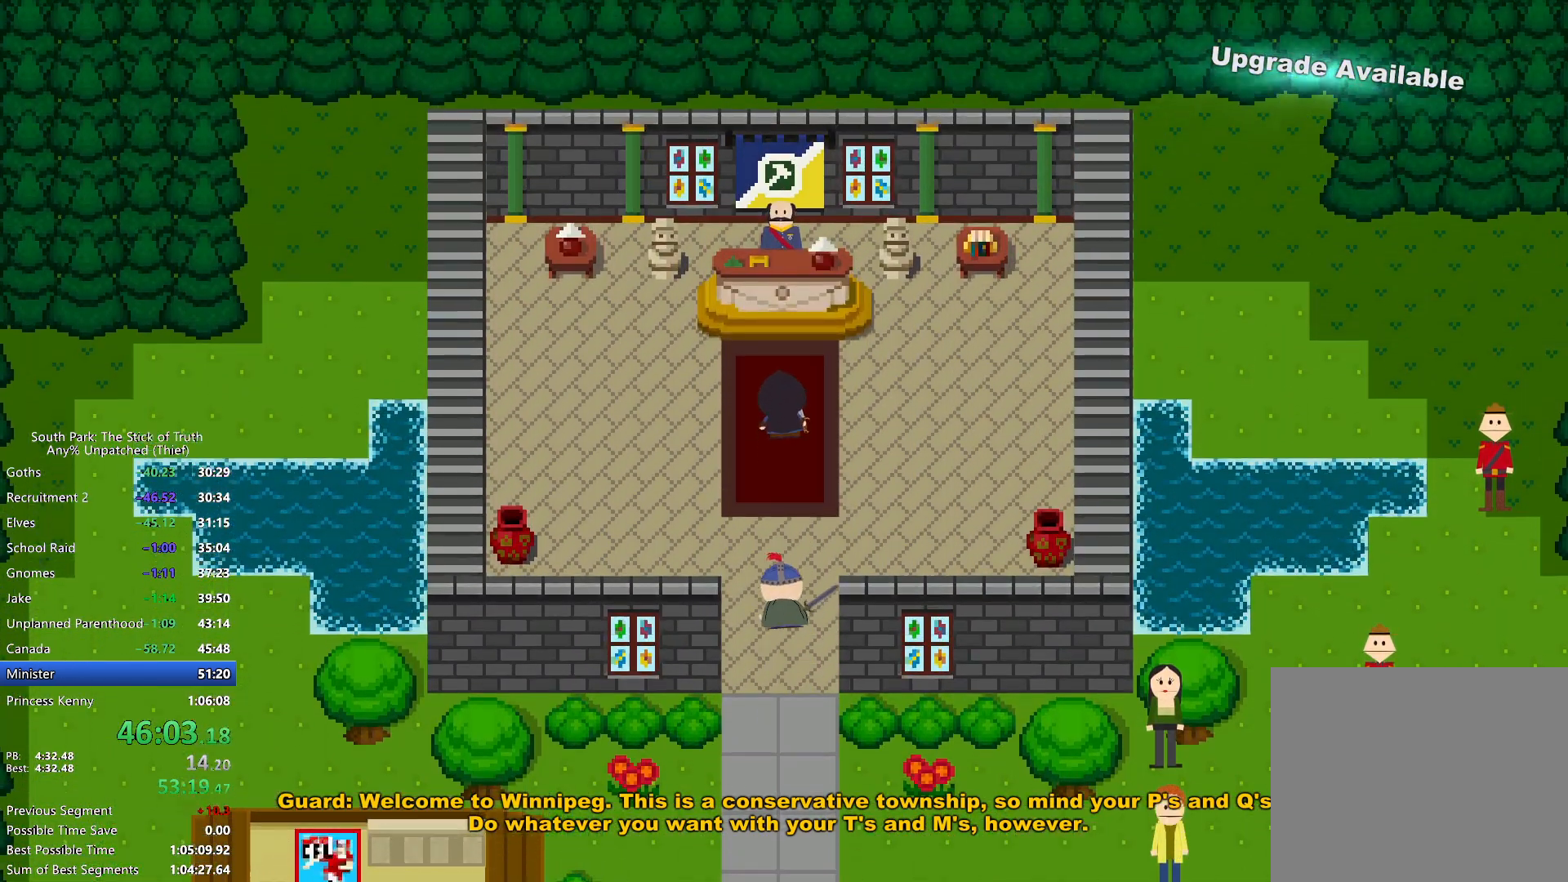
{"buttons": [], "left_stick": "center", "right_stick": "center", "events": [[300, "A", "down"], [317, "B", "up"], [383, "A", "up"], [417, "left_stick", "center"], [450, "A", "down"], [500, "A", "up"]]}
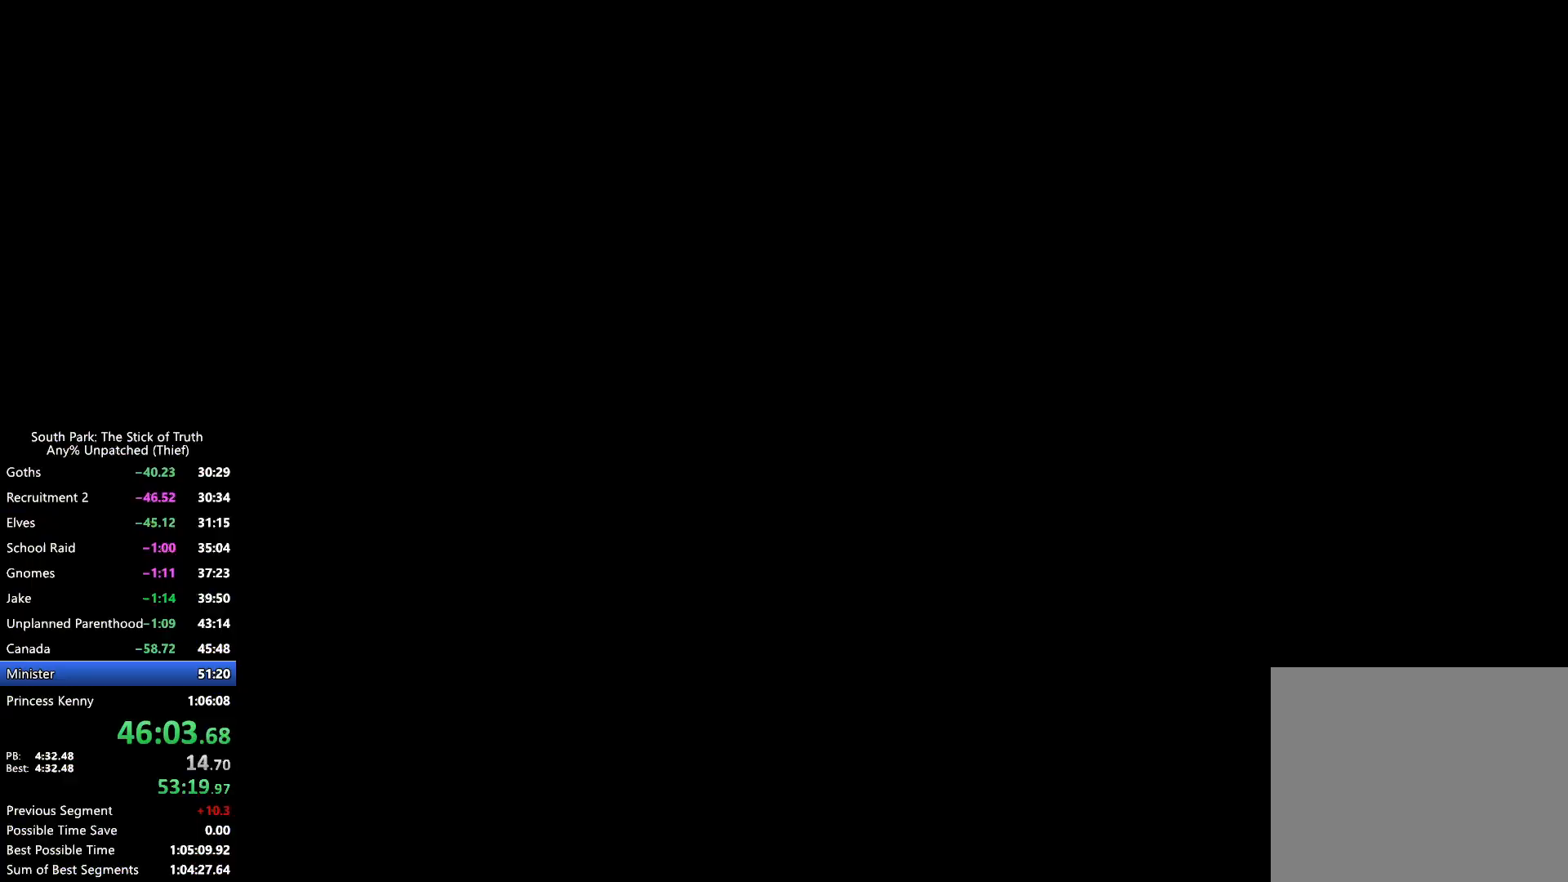
{"buttons": ["B"], "left_stick": "center", "right_stick": "center", "events": [[417, "B", "down"]]}
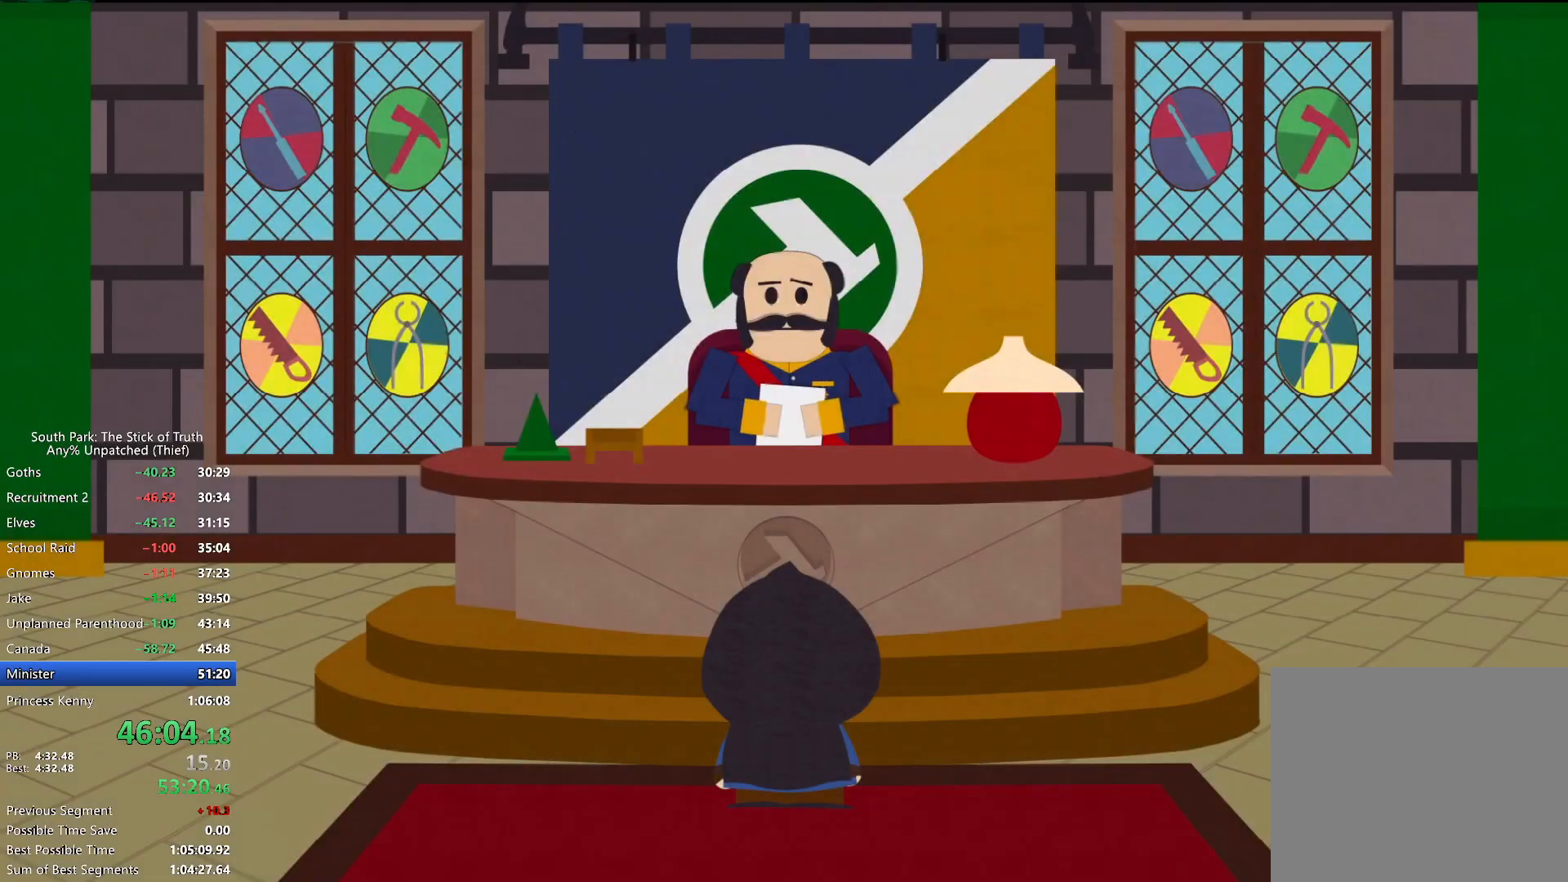
{"buttons": ["B"], "left_stick": "center", "right_stick": "center", "events": [[33, "B", "up"], [100, "B", "down"]]}
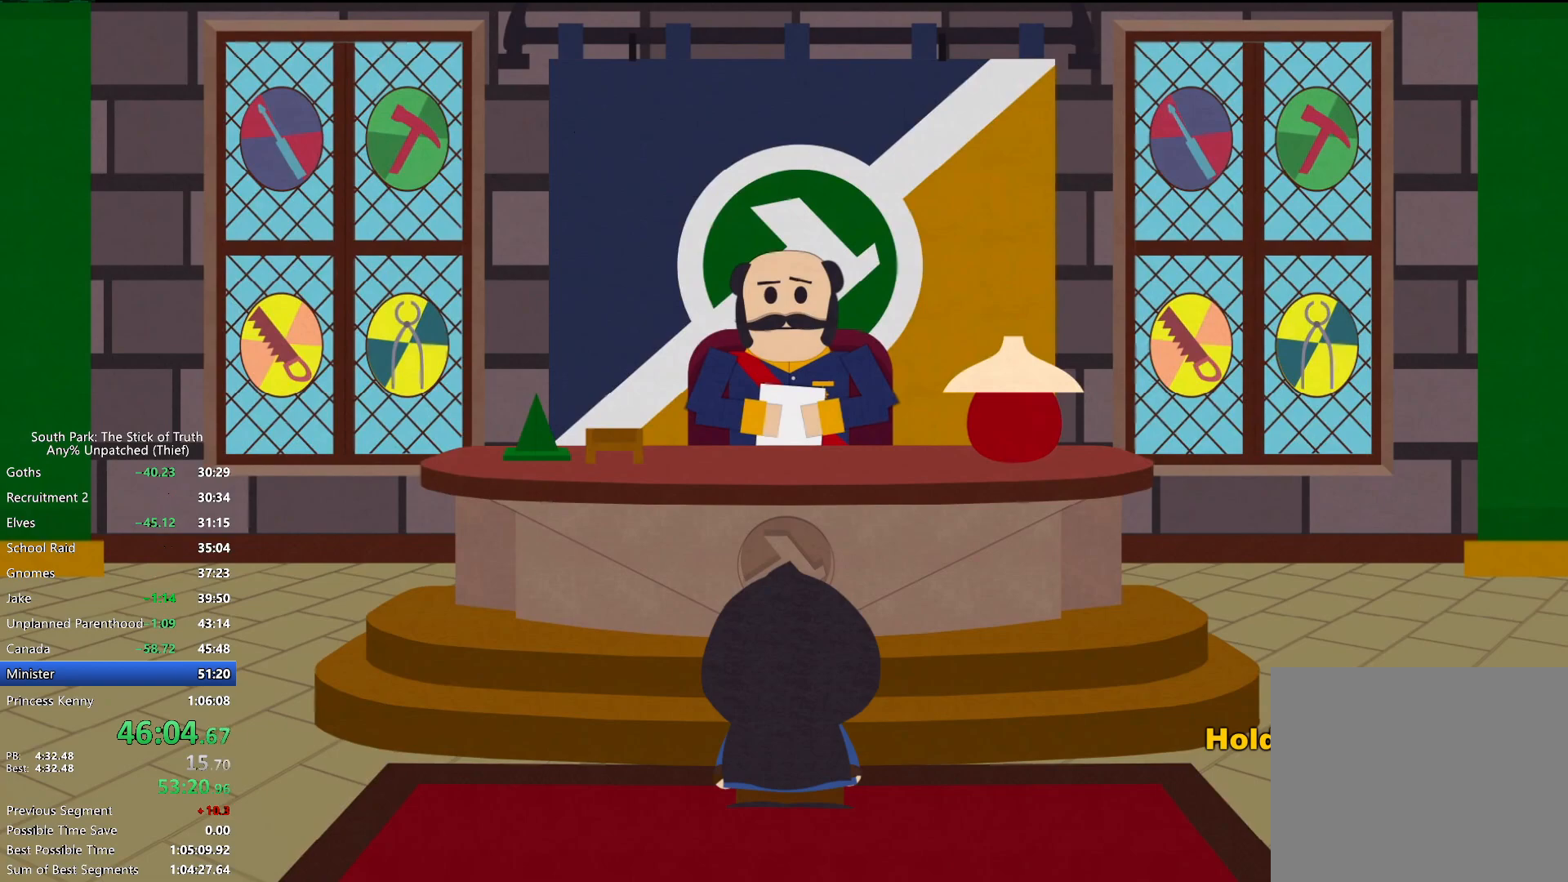
{"buttons": ["B"], "left_stick": "center", "right_stick": "center", "events": []}
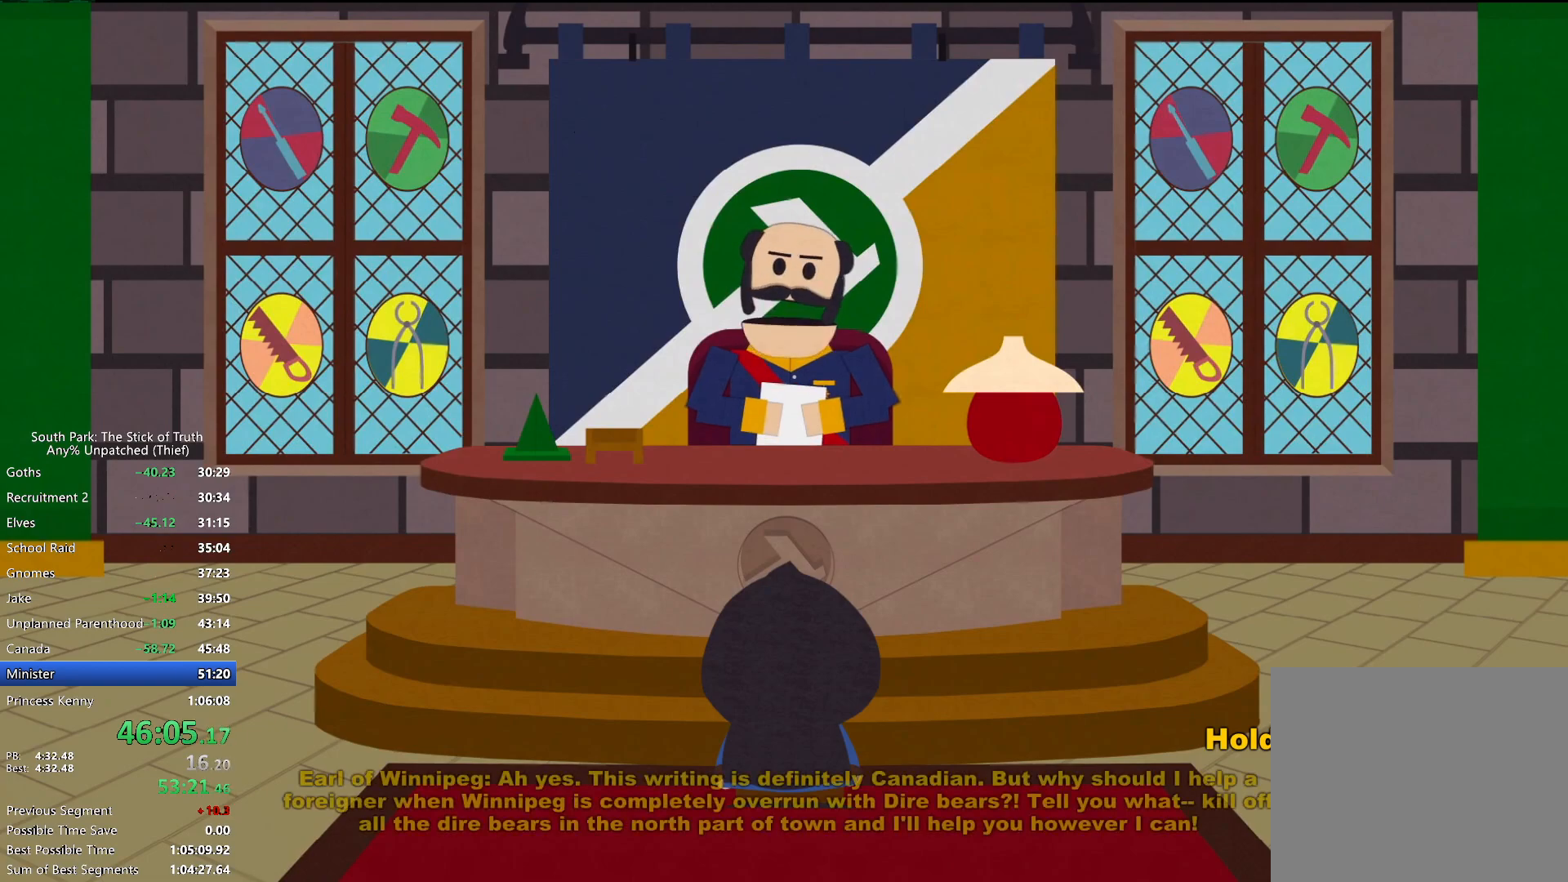
{"buttons": ["B"], "left_stick": "down", "right_stick": "center", "events": [[67, "DPAD_RIGHT", "down"], [333, "DPAD_RIGHT", "up"], [367, "left_stick", "down"]]}
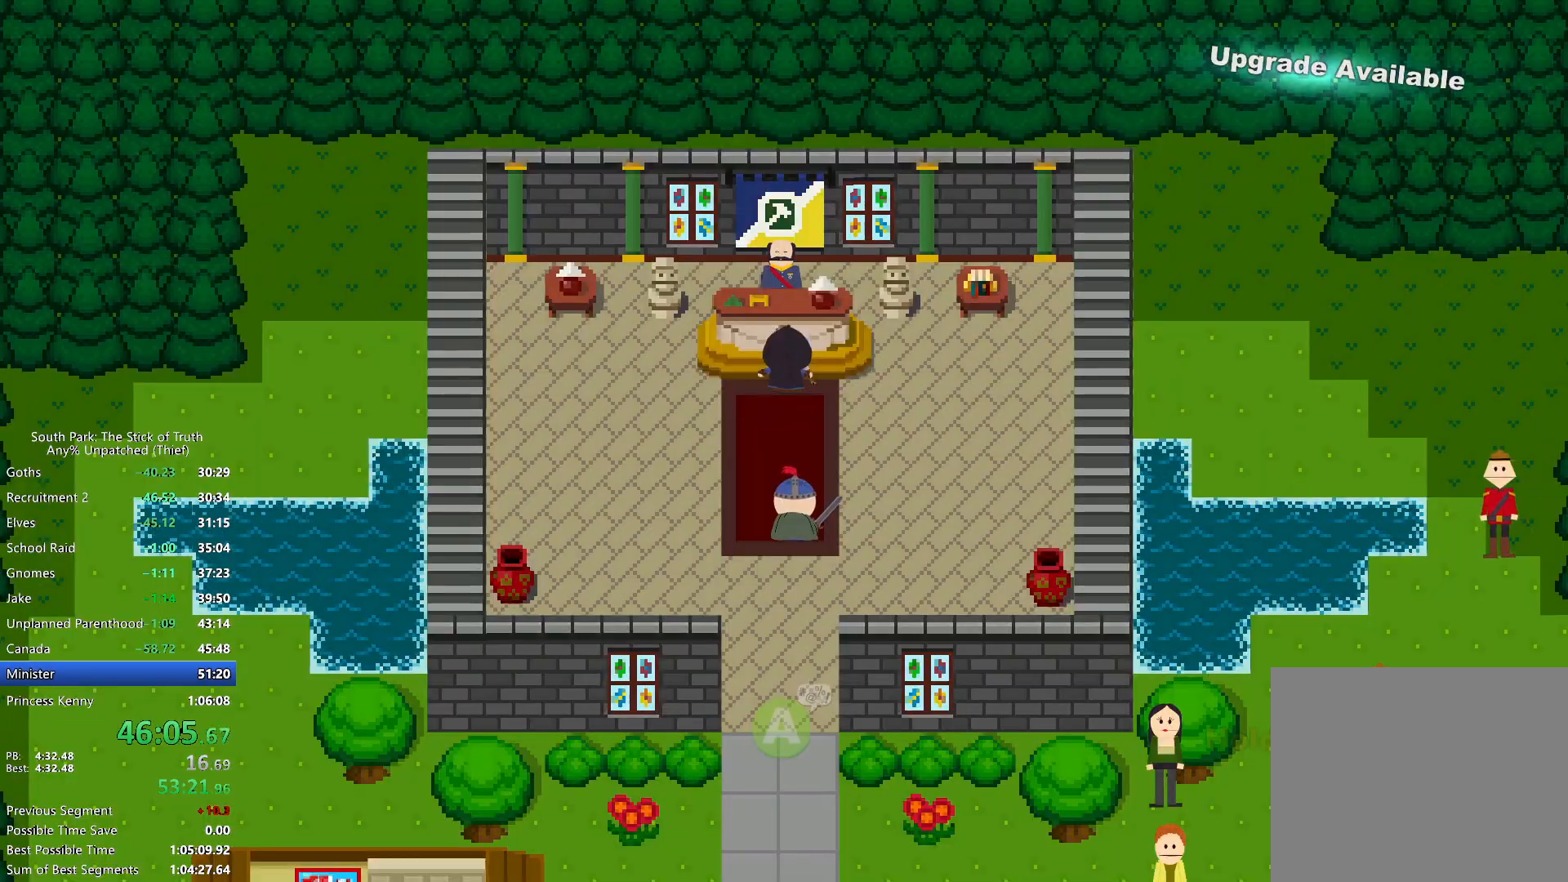
{"buttons": ["B"], "left_stick": "down", "right_stick": "center", "events": []}
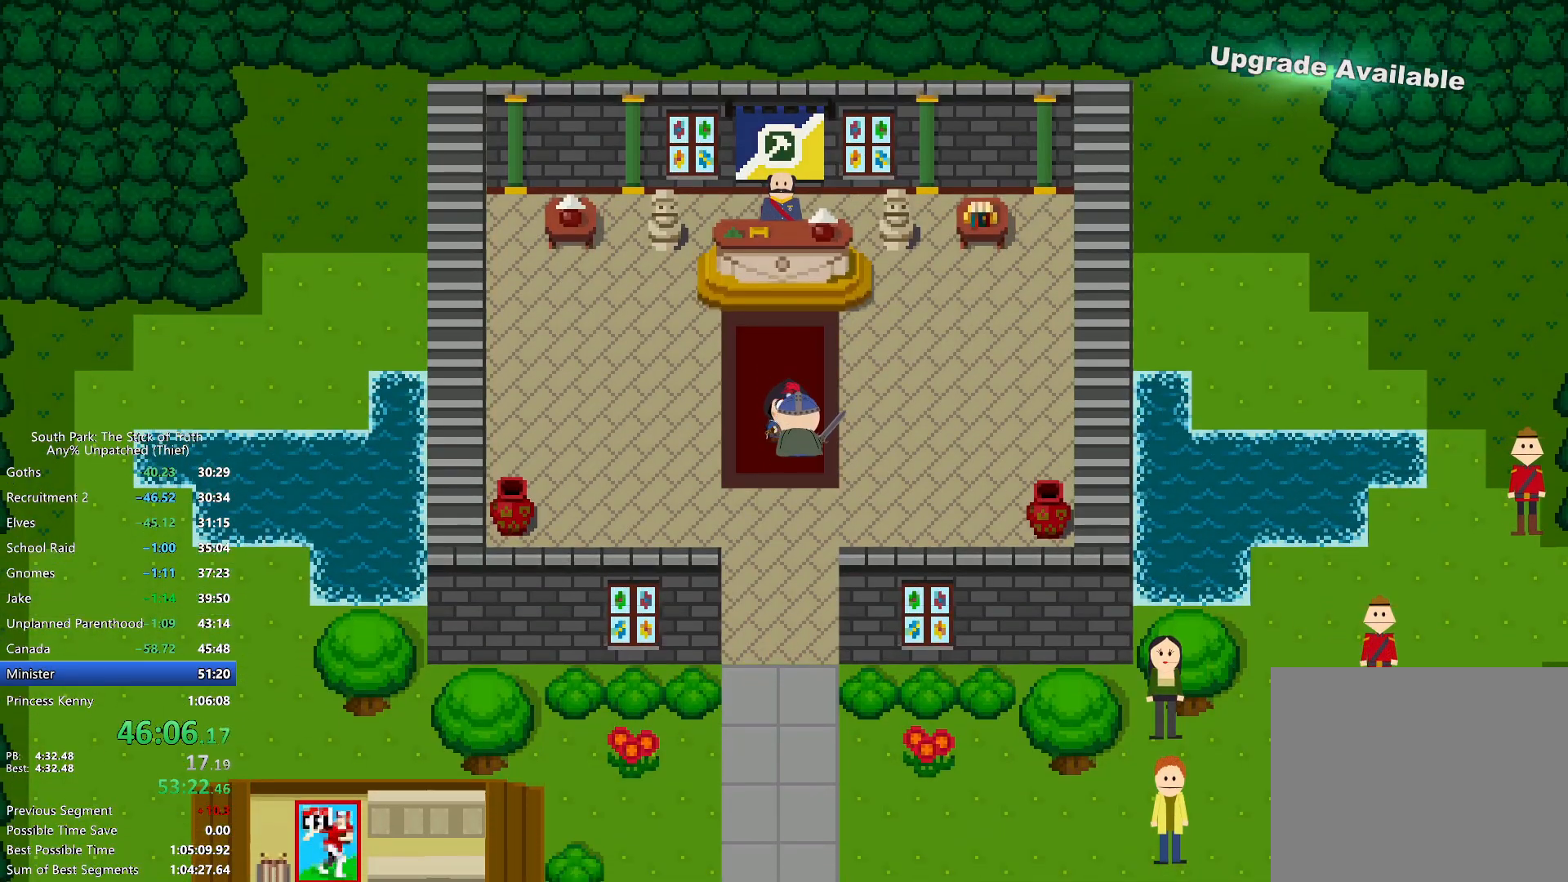
{"buttons": ["B"], "left_stick": "down", "right_stick": "center", "events": []}
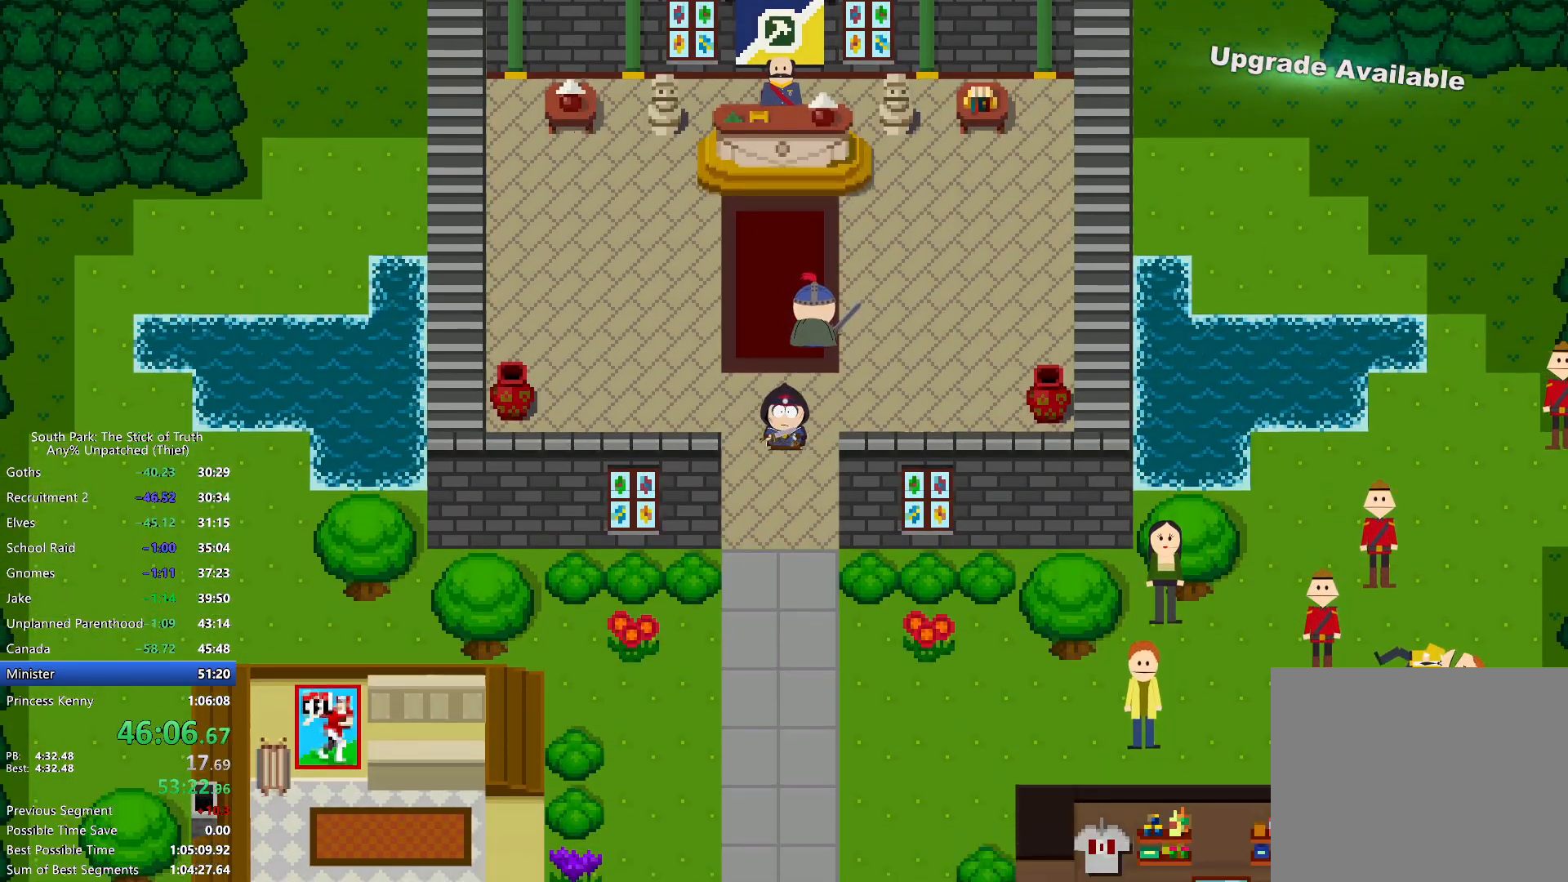
{"buttons": ["B"], "left_stick": "down", "right_stick": "center", "events": []}
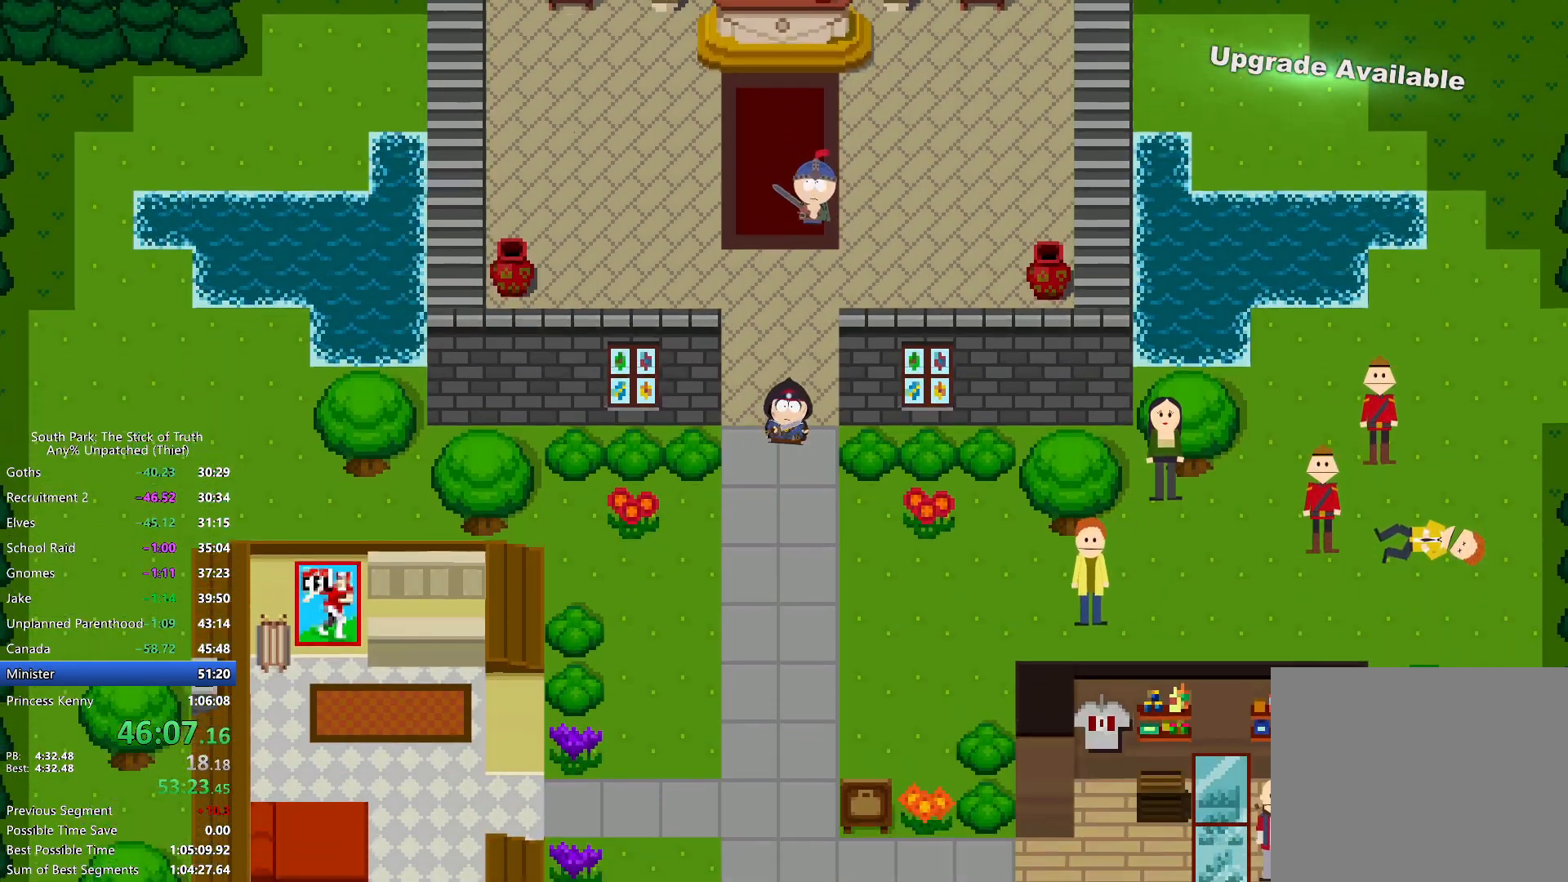
{"buttons": ["B"], "left_stick": "right", "right_stick": "center", "events": [[83, "left_stick", "down-right"], [400, "left_stick", "right"]]}
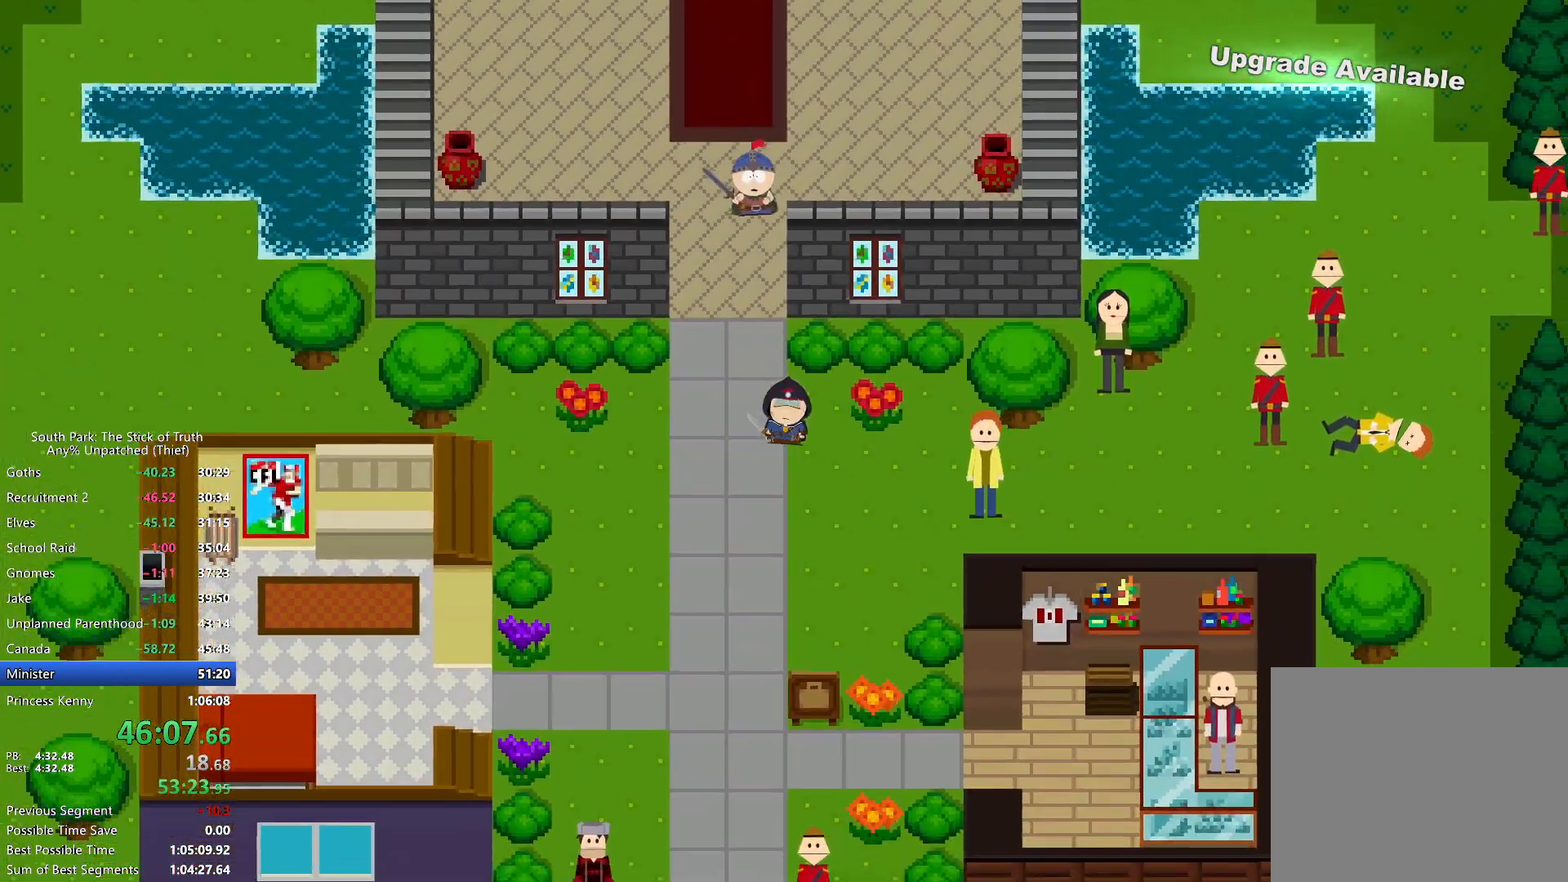
{"buttons": ["B"], "left_stick": "down-right", "right_stick": "center", "events": [[500, "left_stick", "down-right"]]}
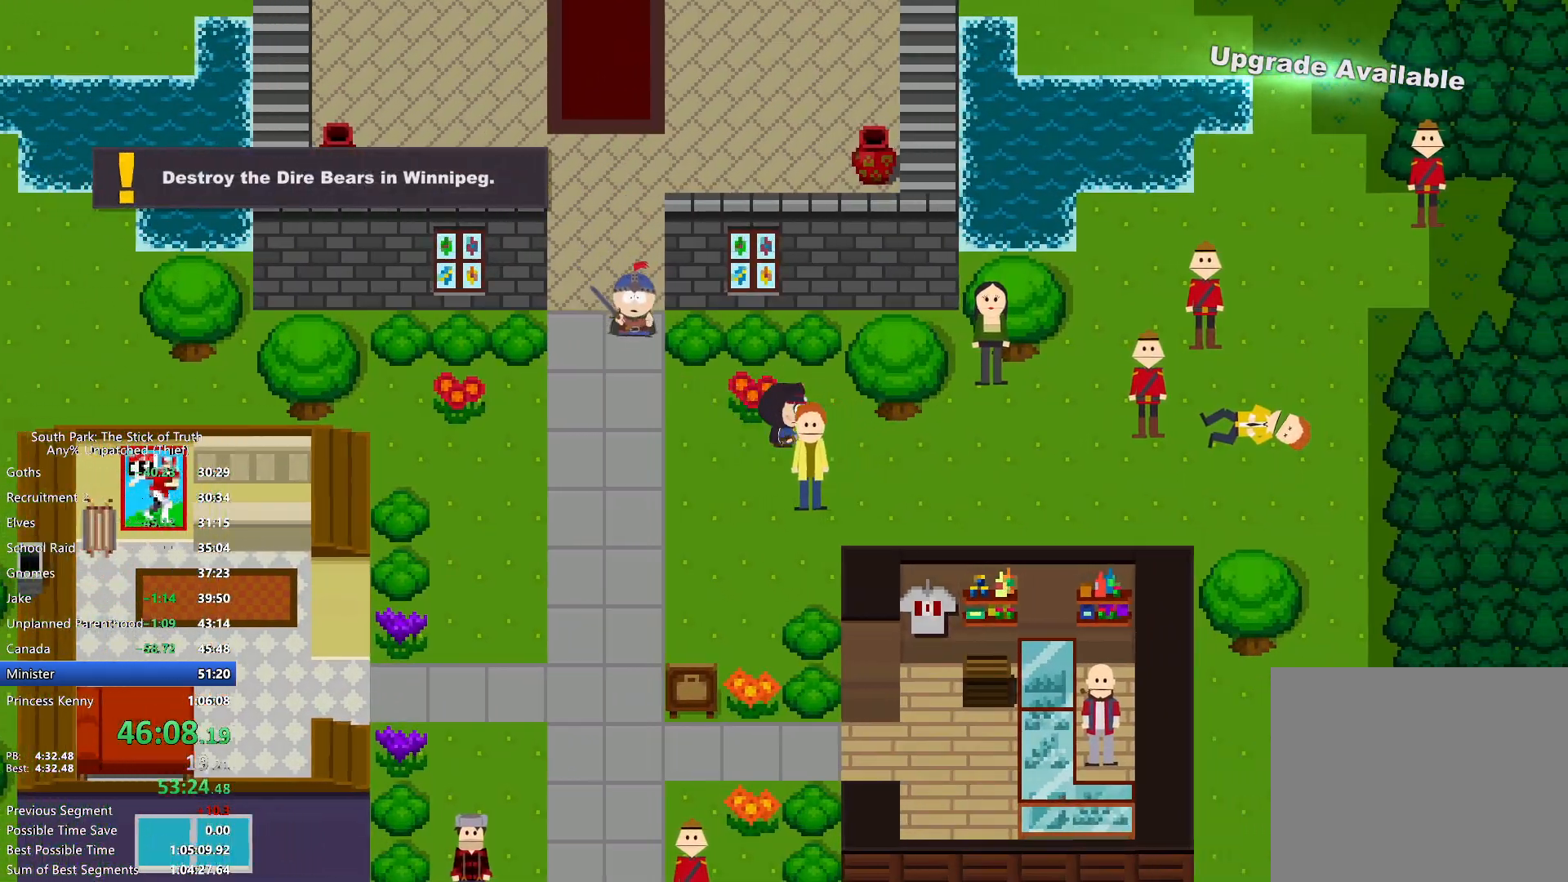
{"buttons": ["B"], "left_stick": "right", "right_stick": "center", "events": [[167, "left_stick", "right"]]}
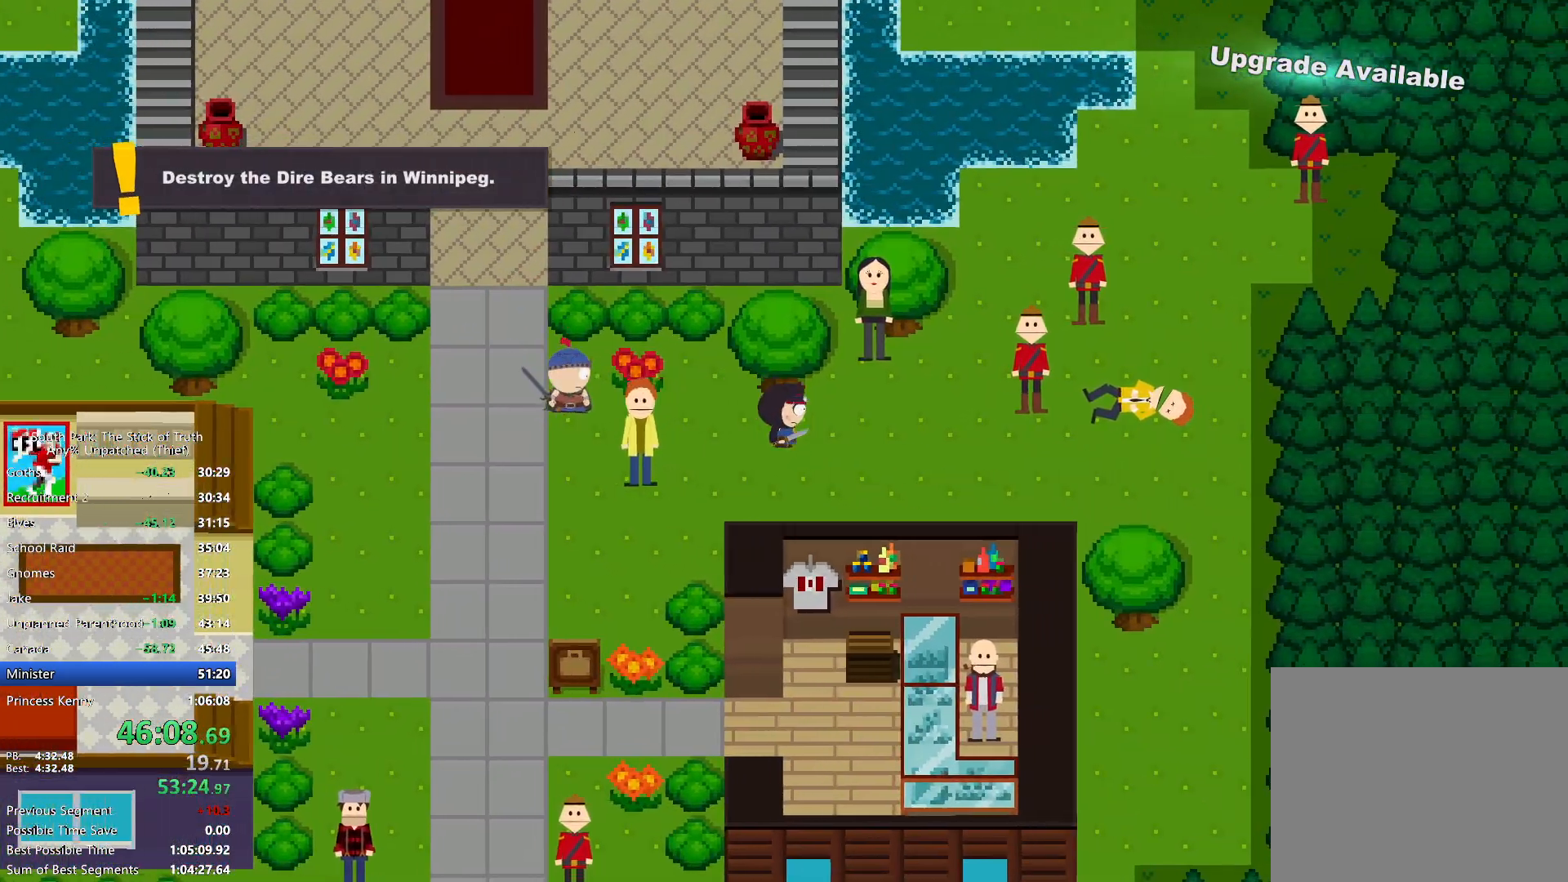
{"buttons": ["B"], "left_stick": "up-right", "right_stick": "center", "events": [[283, "left_stick", "up-right"]]}
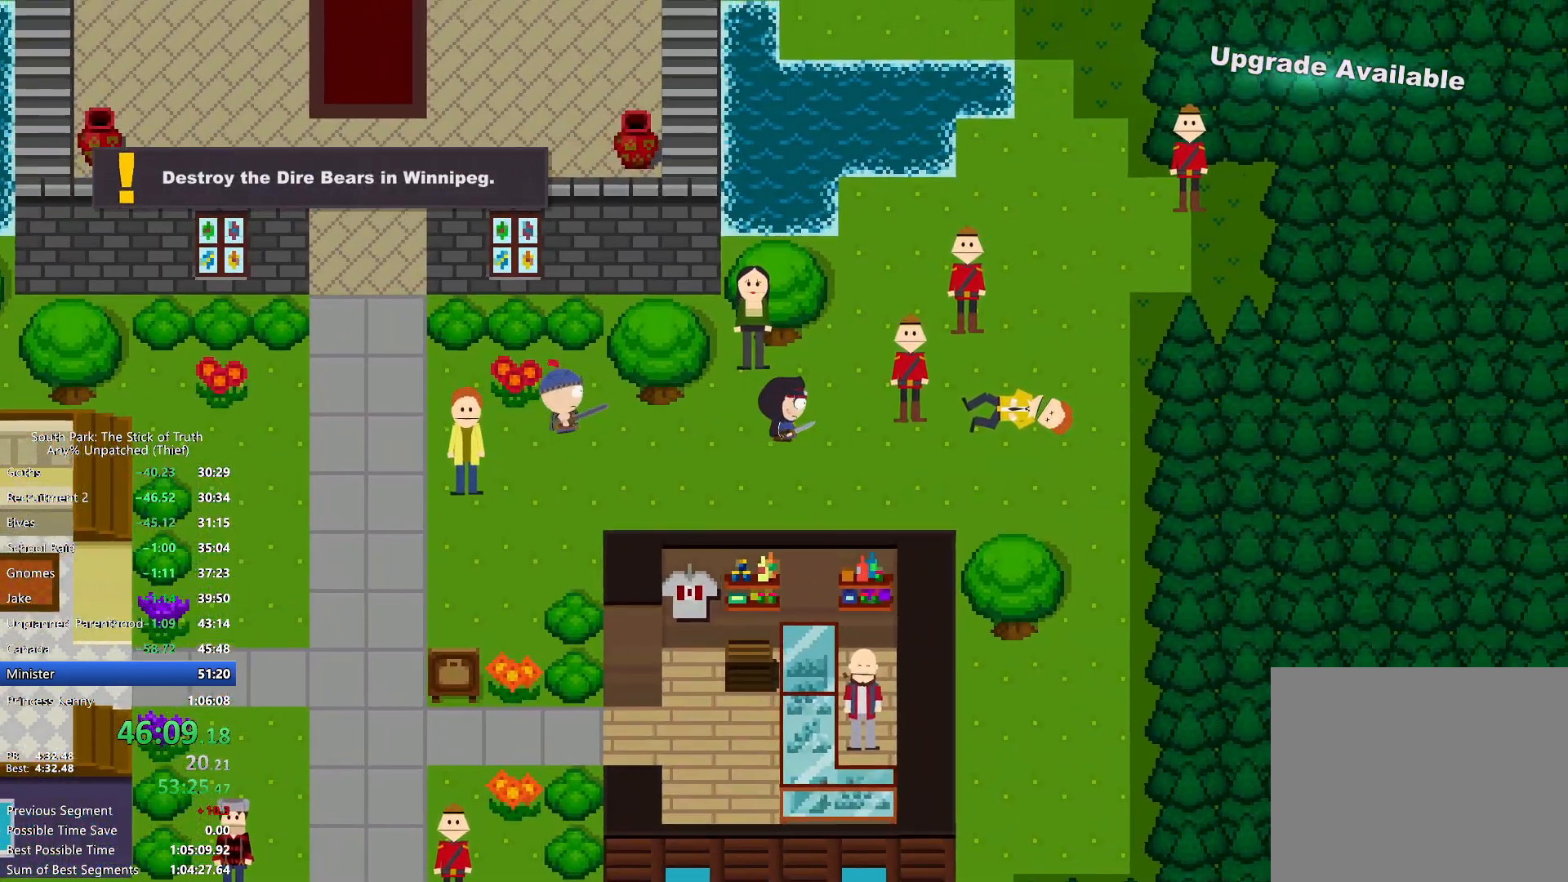
{"buttons": ["B"], "left_stick": "up-right", "right_stick": "center", "events": []}
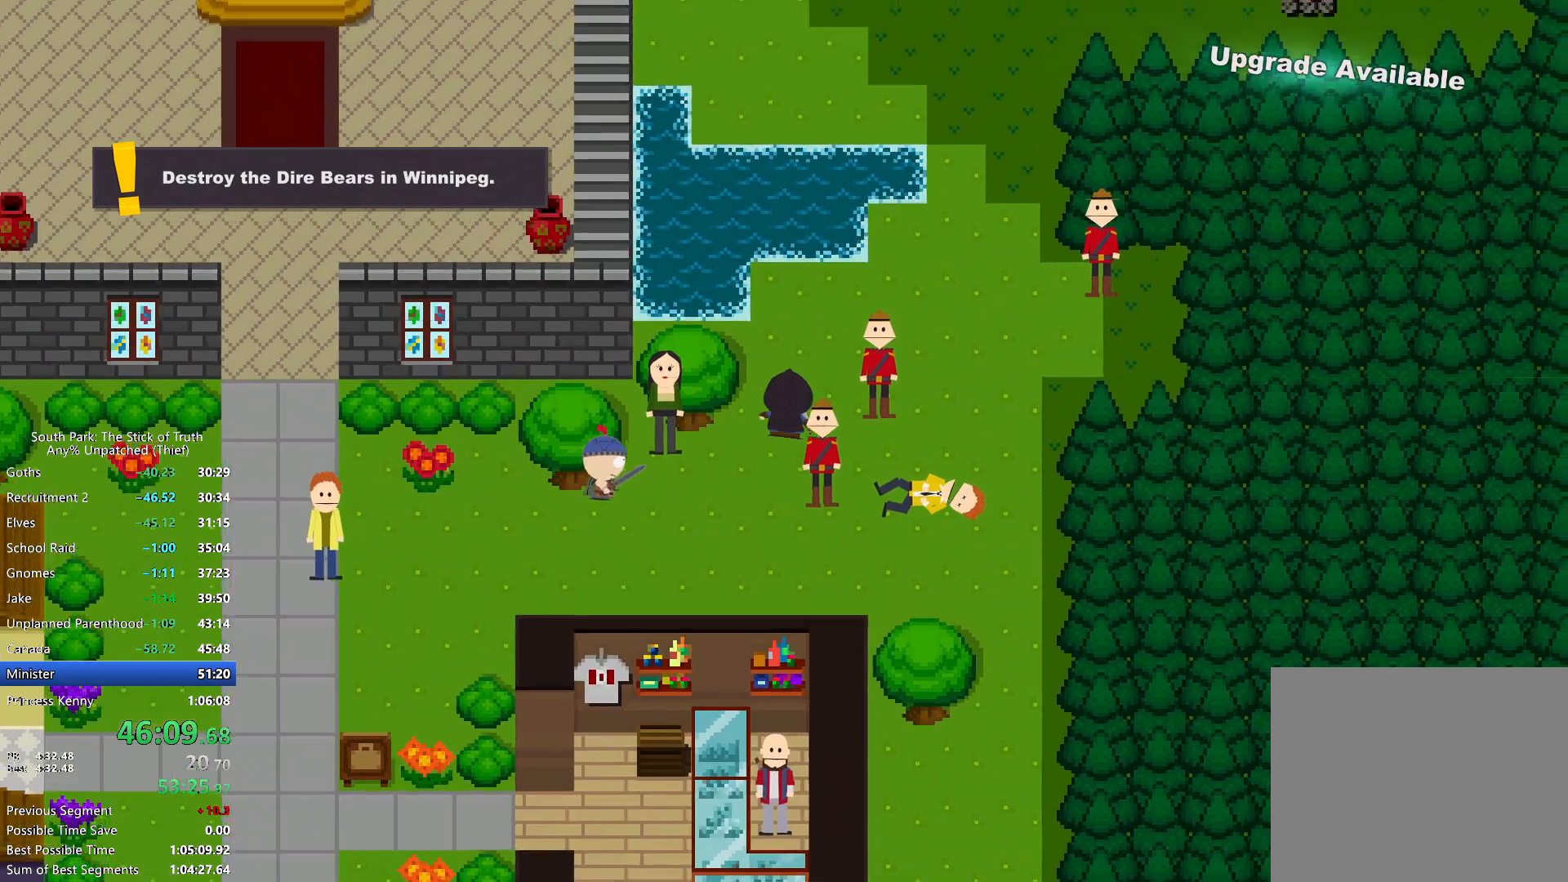
{"buttons": ["B"], "left_stick": "up-right", "right_stick": "center", "events": []}
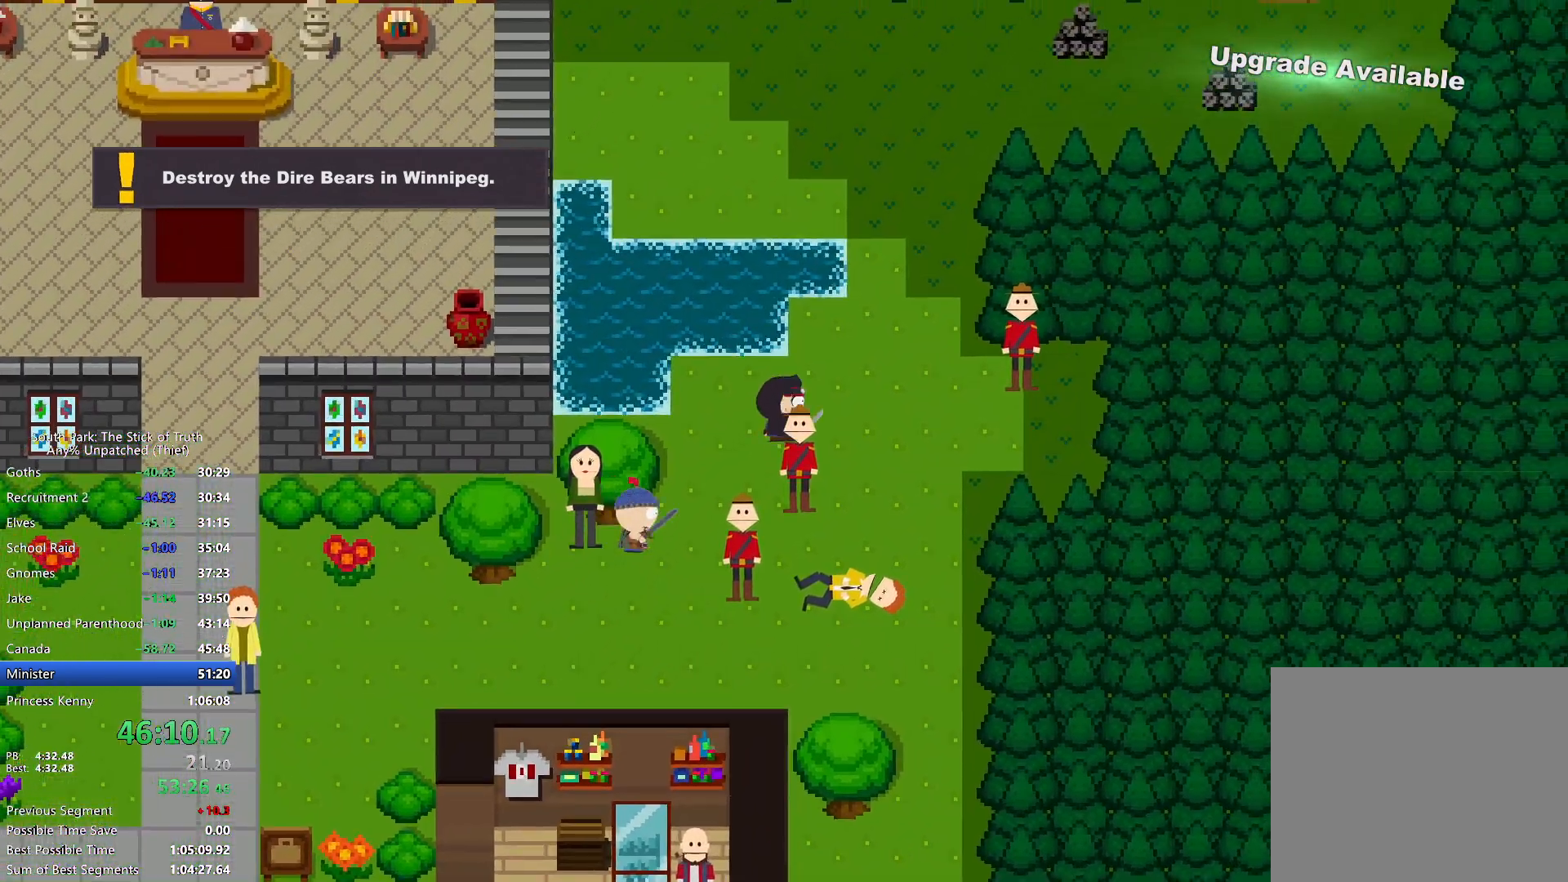
{"buttons": ["B"], "left_stick": "up-right", "right_stick": "center", "events": []}
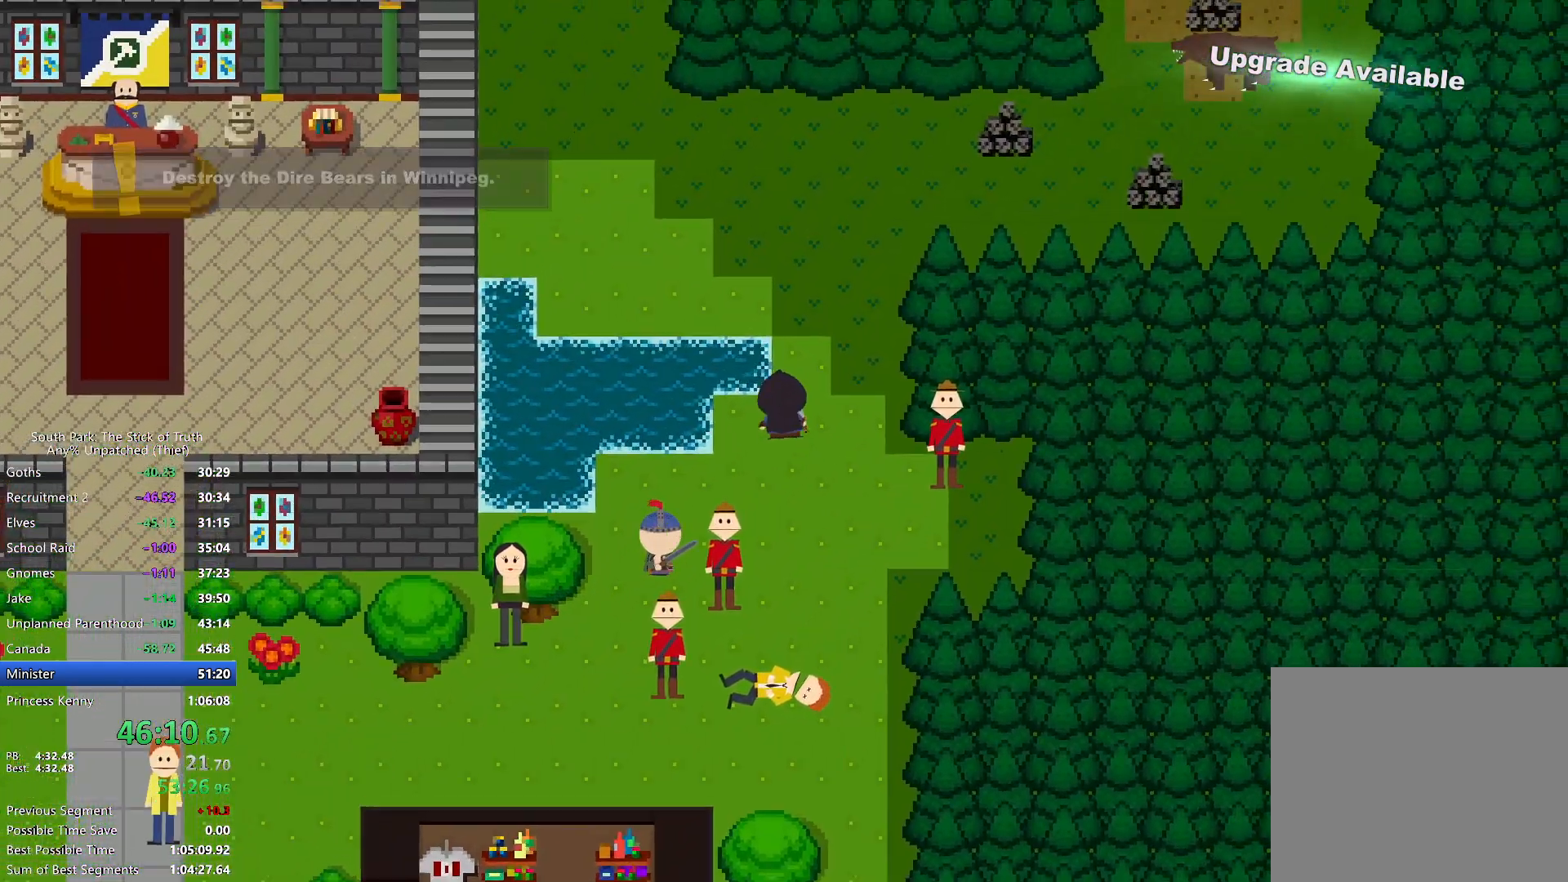
{"buttons": ["B"], "left_stick": "up-right", "right_stick": "center", "events": []}
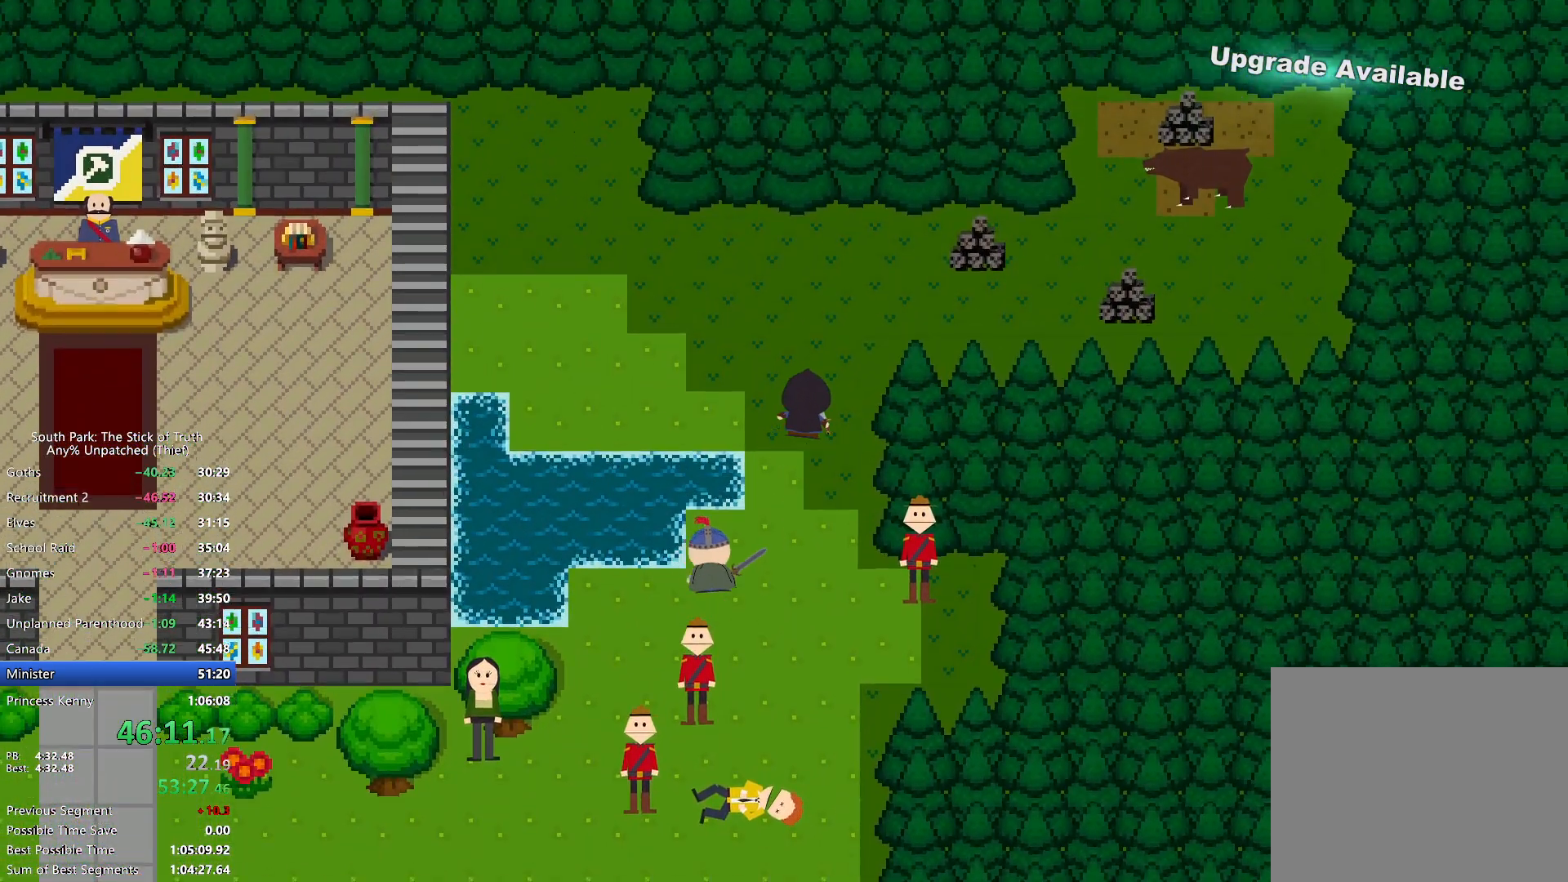
{"buttons": ["B"], "left_stick": "right", "right_stick": "center", "events": [[417, "left_stick", "right"]]}
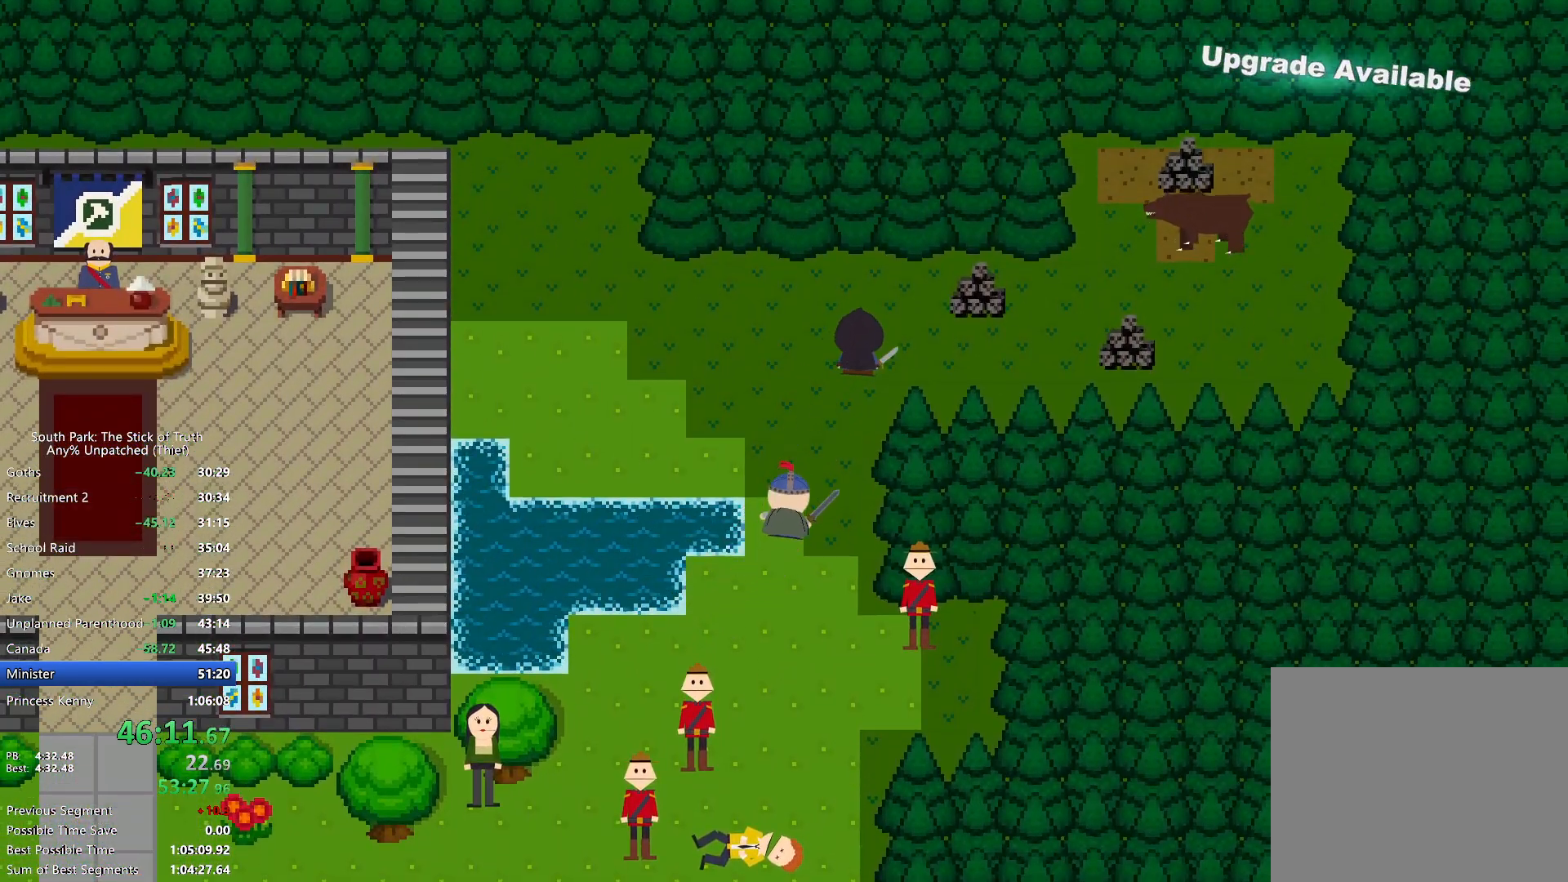
{"buttons": ["B"], "left_stick": "up-right", "right_stick": "center", "events": [[400, "left_stick", "up-right"]]}
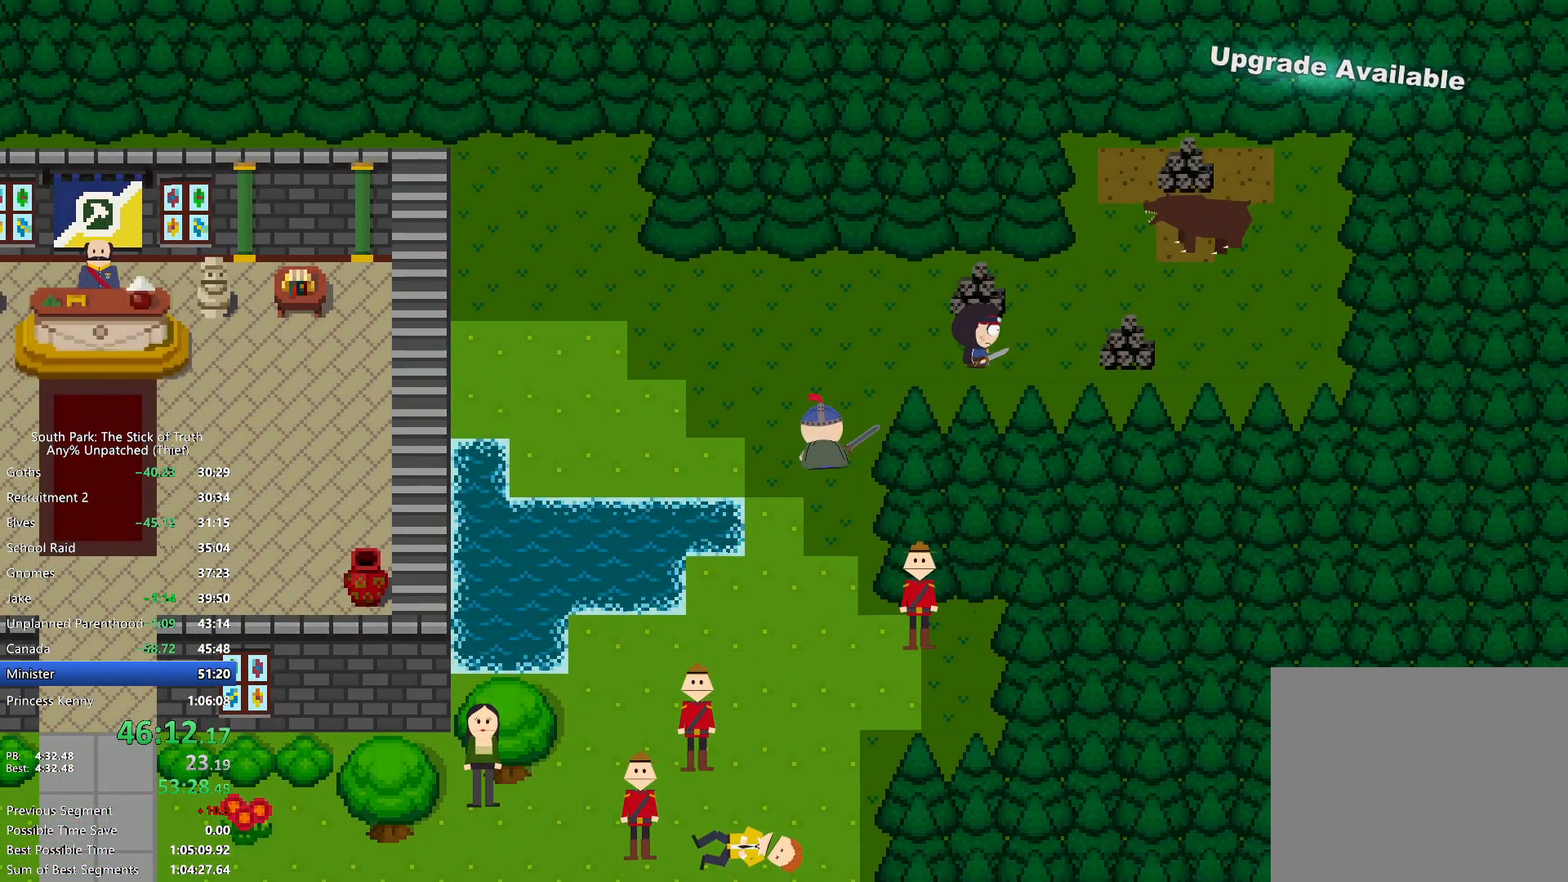
{"buttons": ["B", "X"], "left_stick": "right", "right_stick": "center", "events": [[400, "left_stick", "right"], [433, "X", "down"]]}
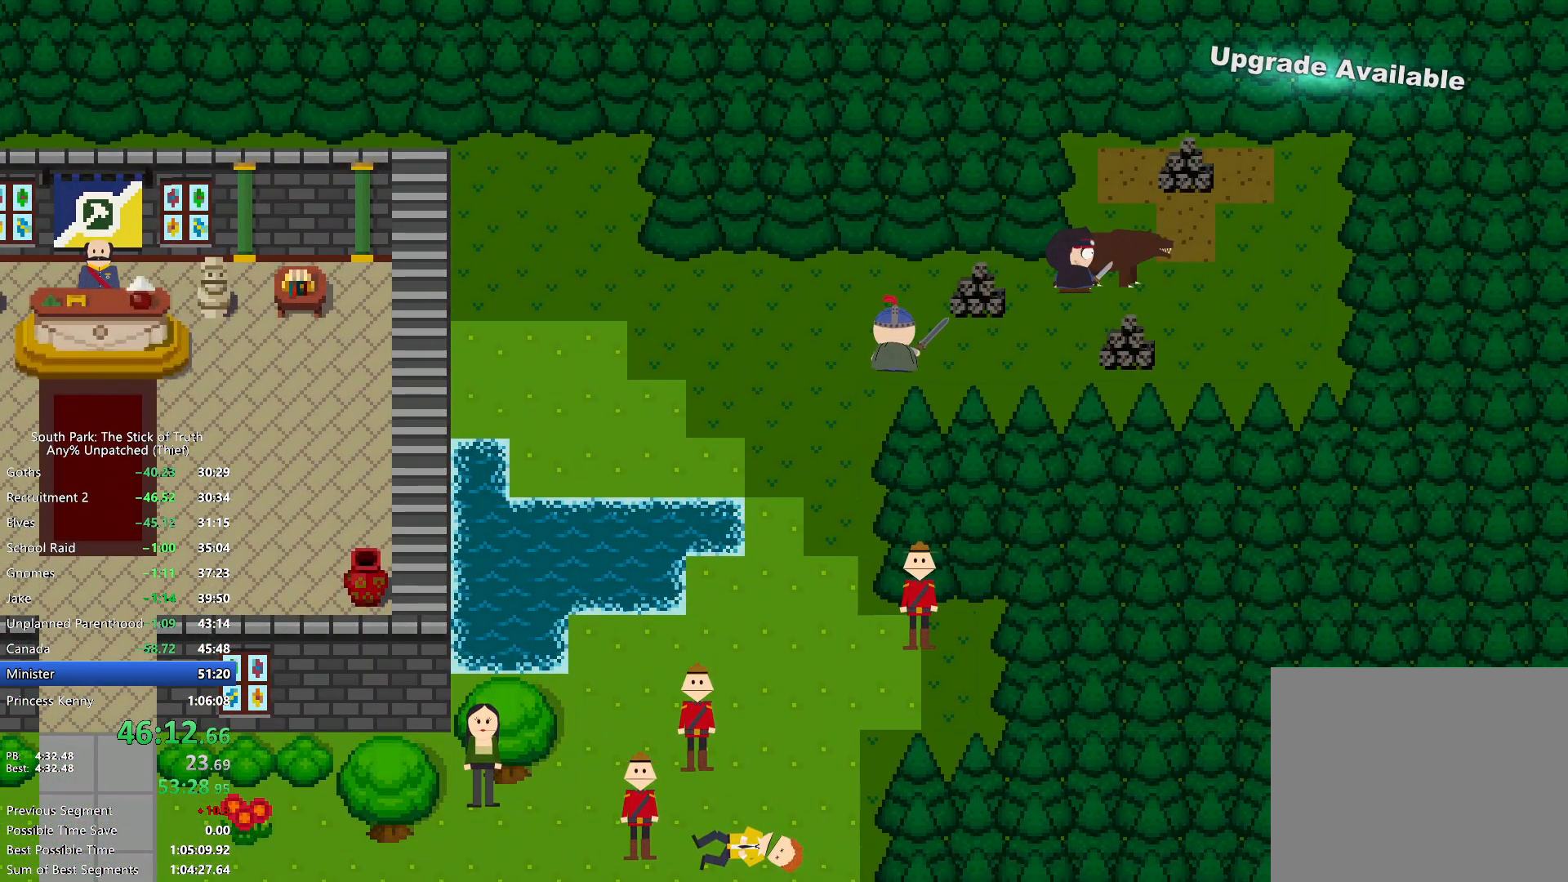
{"buttons": [], "left_stick": "center", "right_stick": "center", "events": [[50, "X", "up"], [283, "left_stick", "center"], [383, "B", "up"]]}
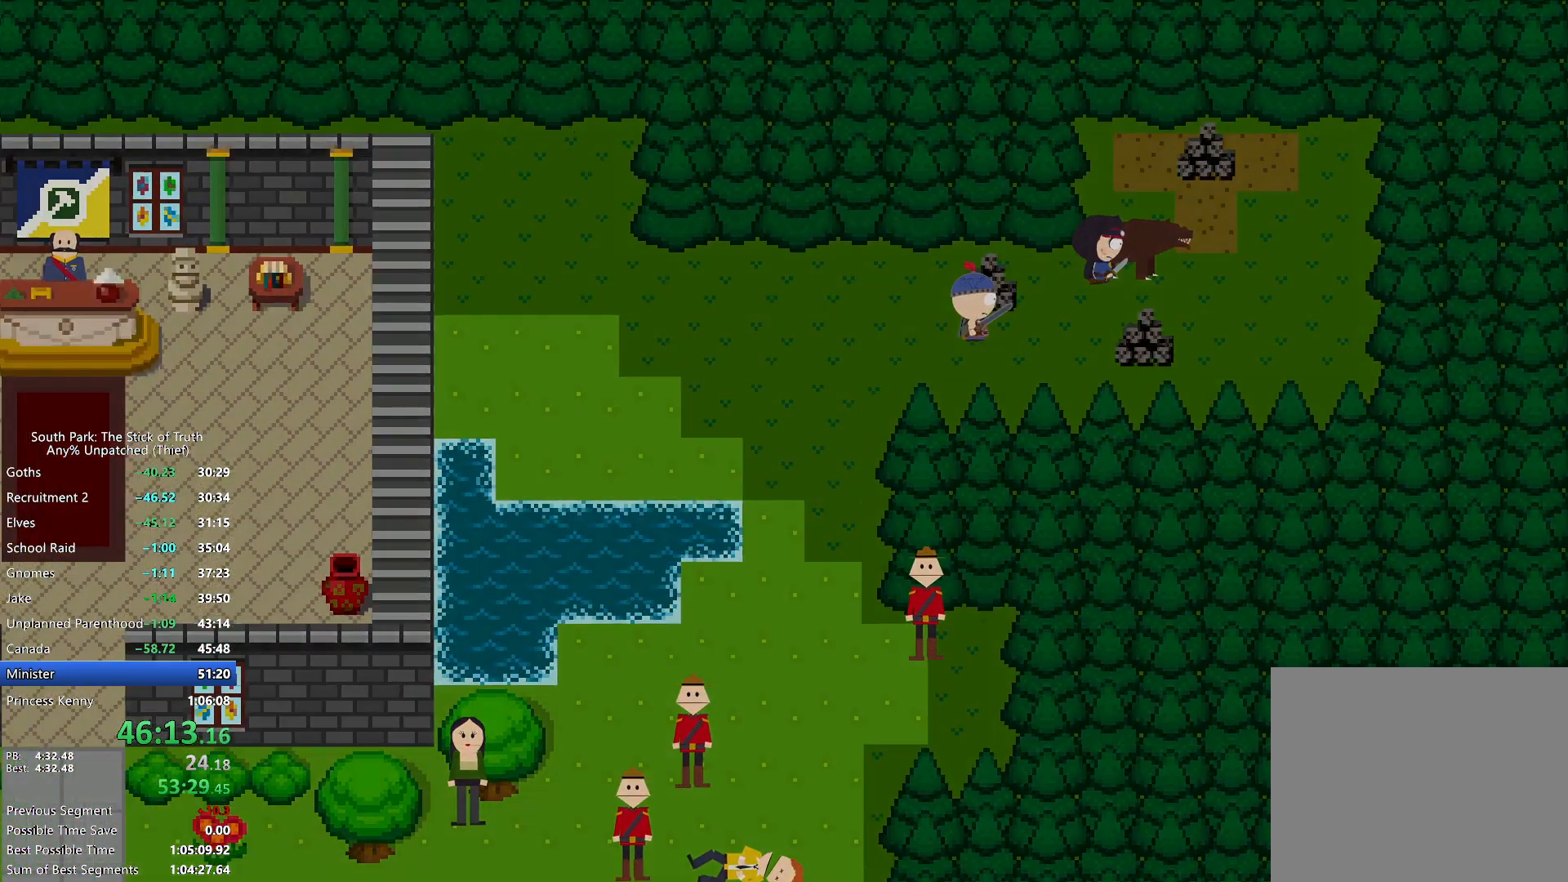
{"buttons": [], "left_stick": "center", "right_stick": "center", "events": []}
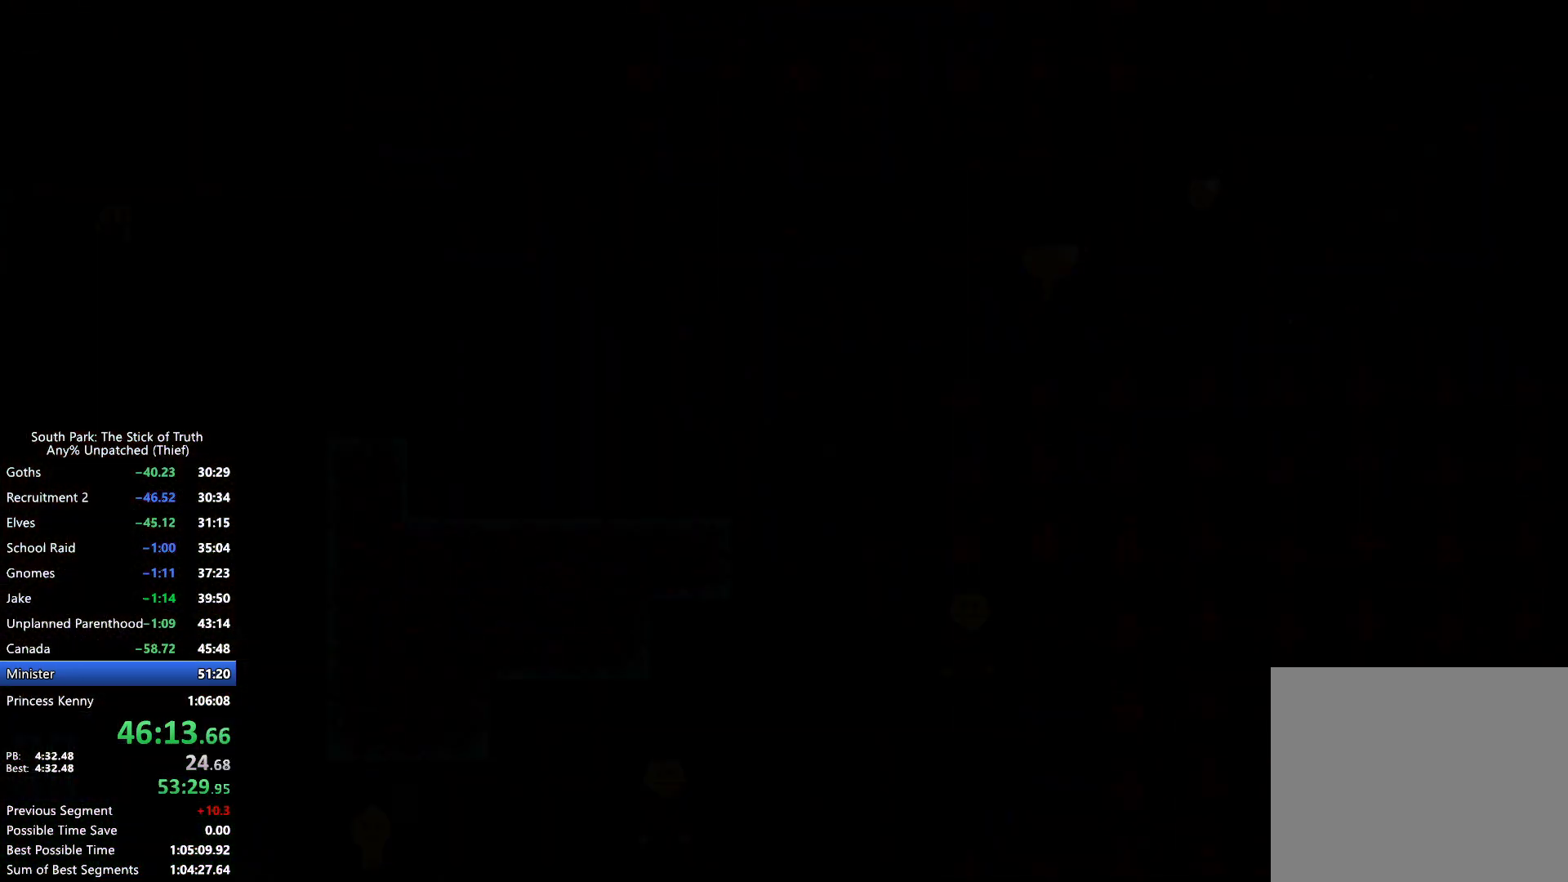
{"buttons": [], "left_stick": "center", "right_stick": "center", "events": []}
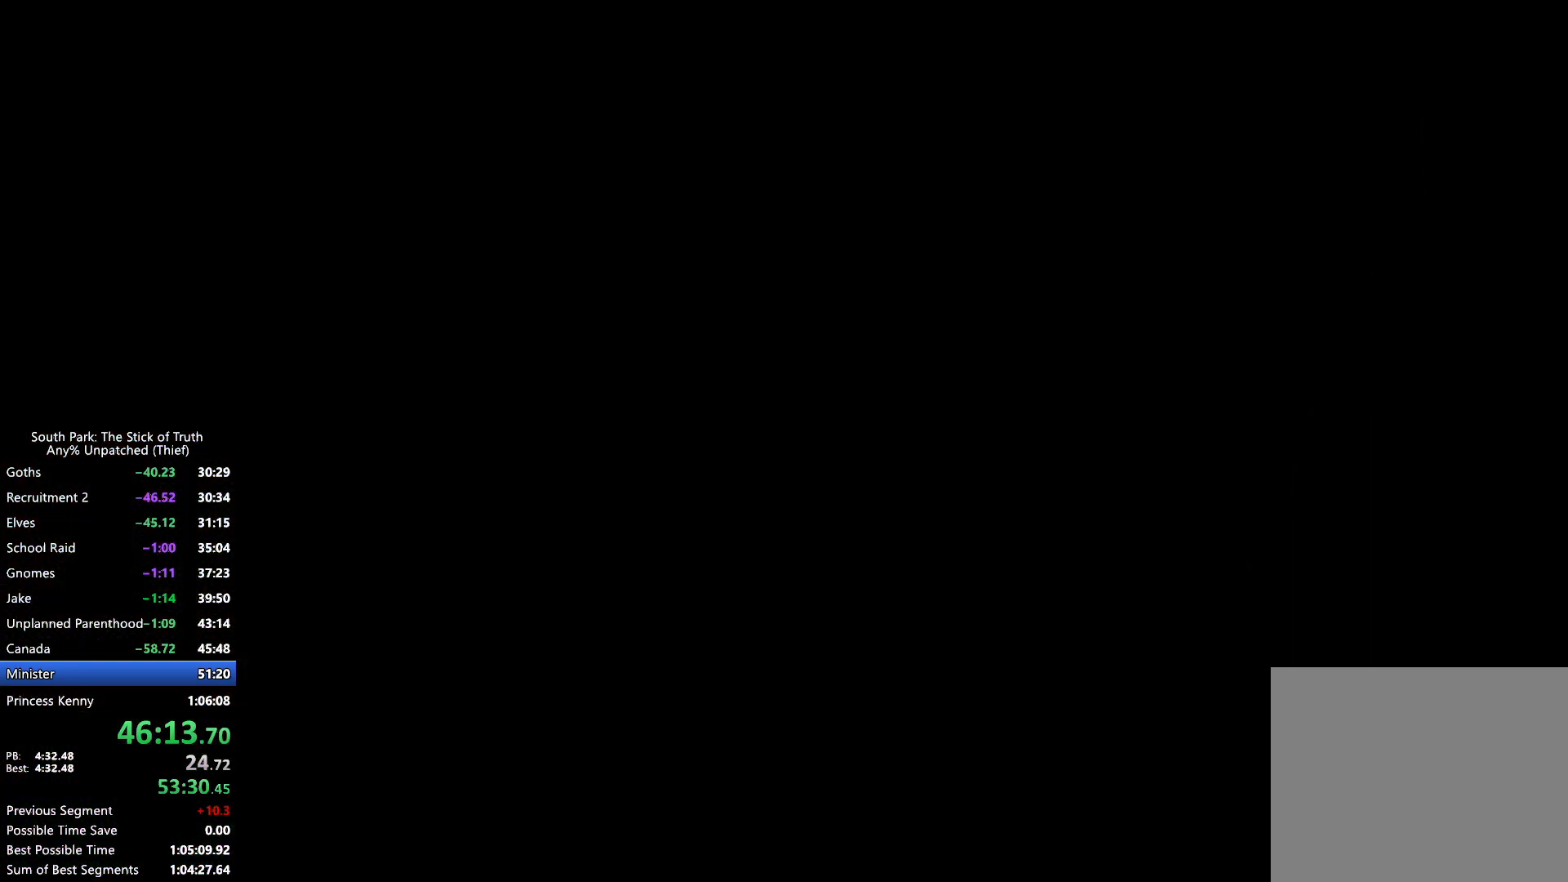
{"buttons": [], "left_stick": "center", "right_stick": "center", "events": []}
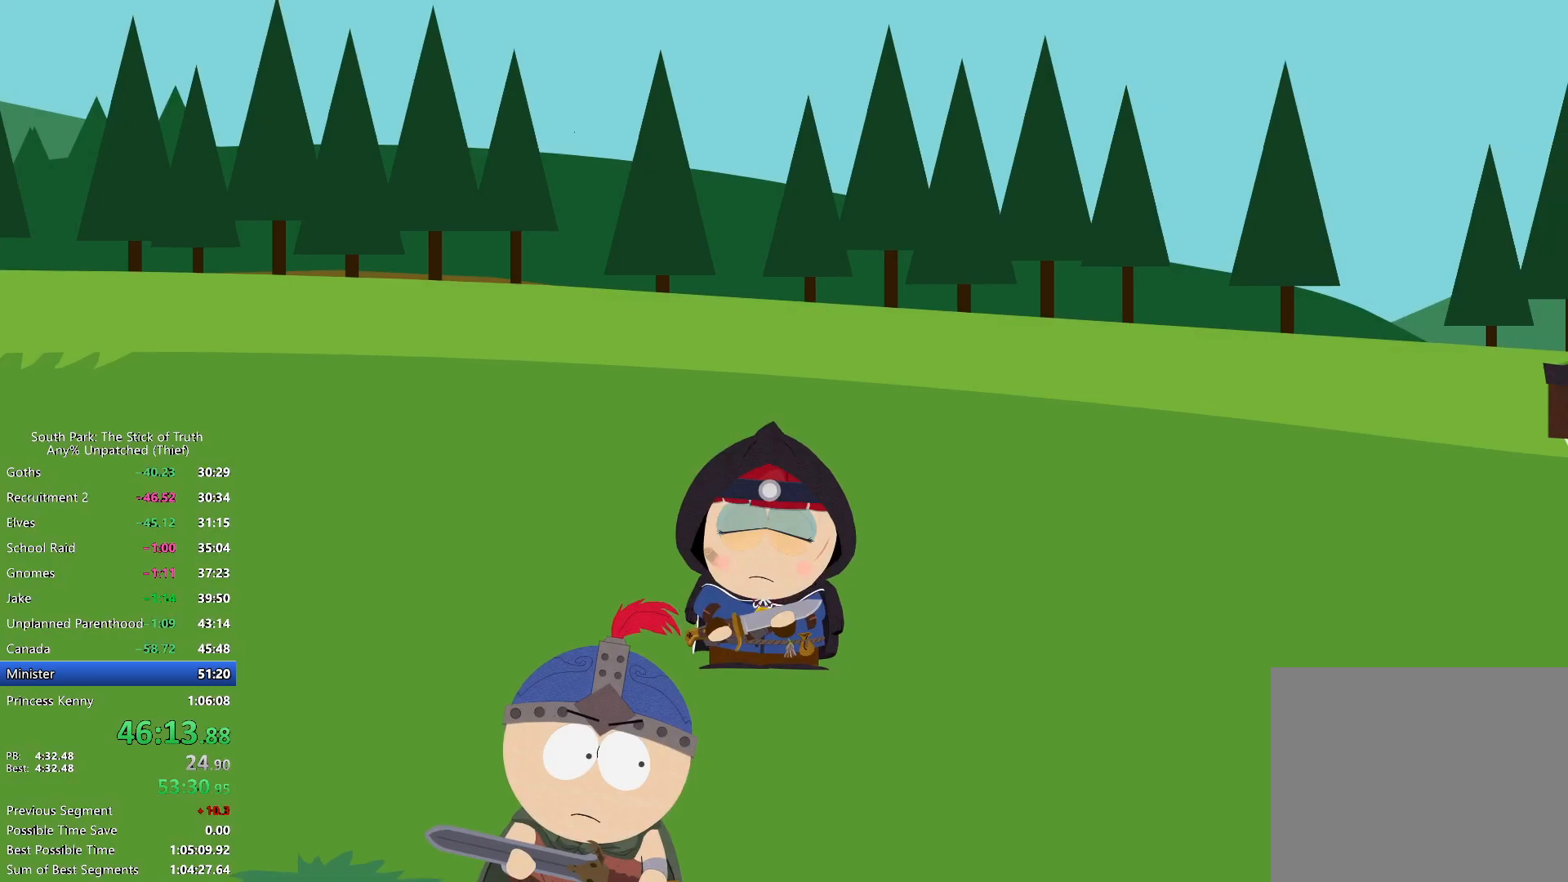
{"buttons": [], "left_stick": "center", "right_stick": "center", "events": []}
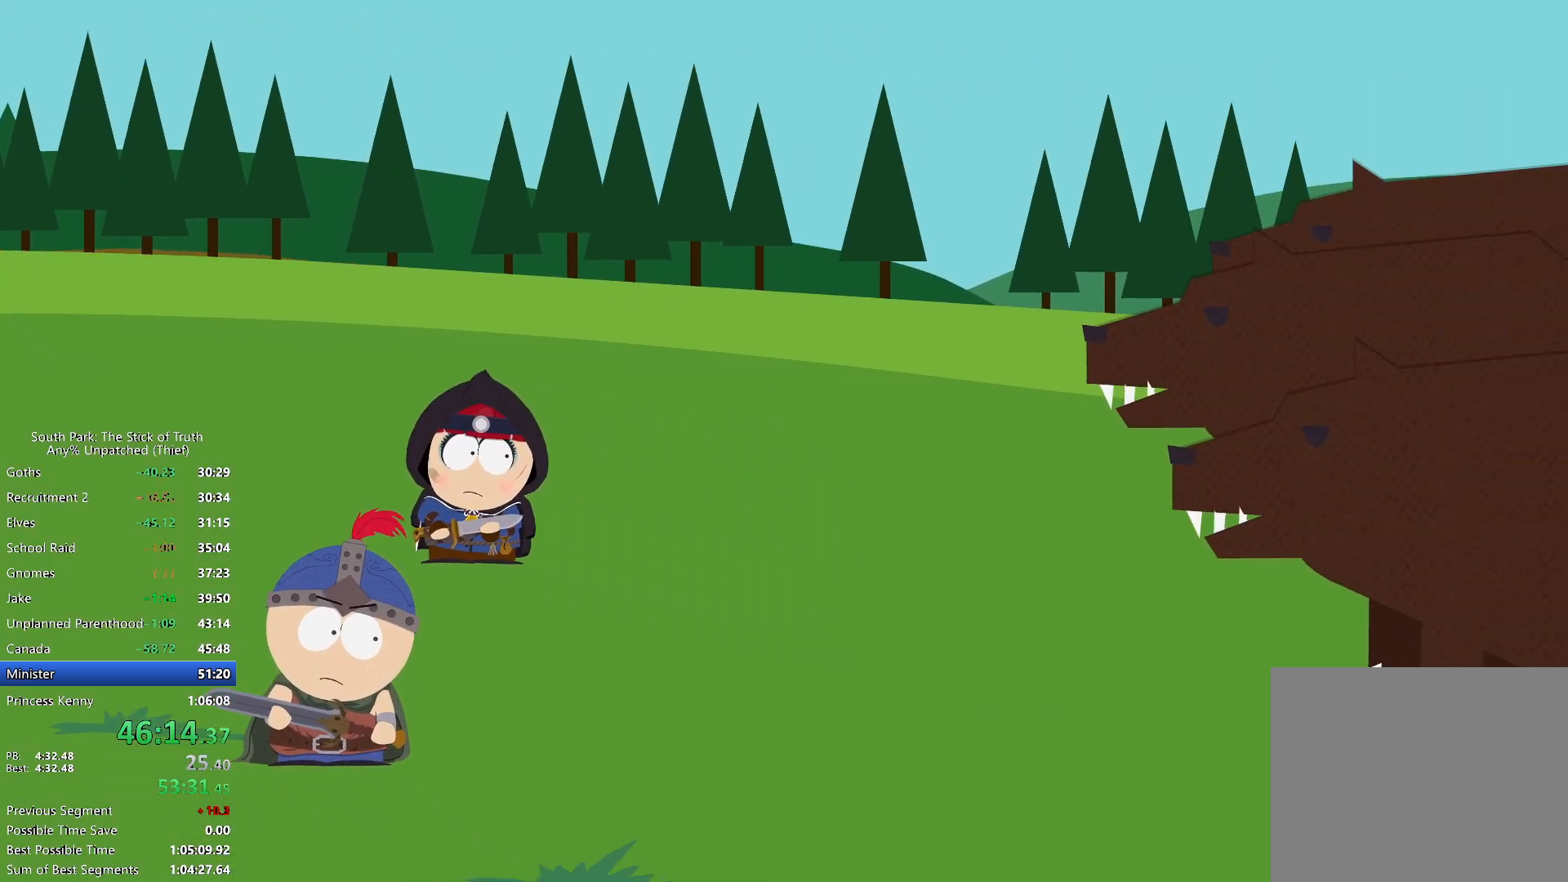
{"buttons": [], "left_stick": "center", "right_stick": "center", "events": []}
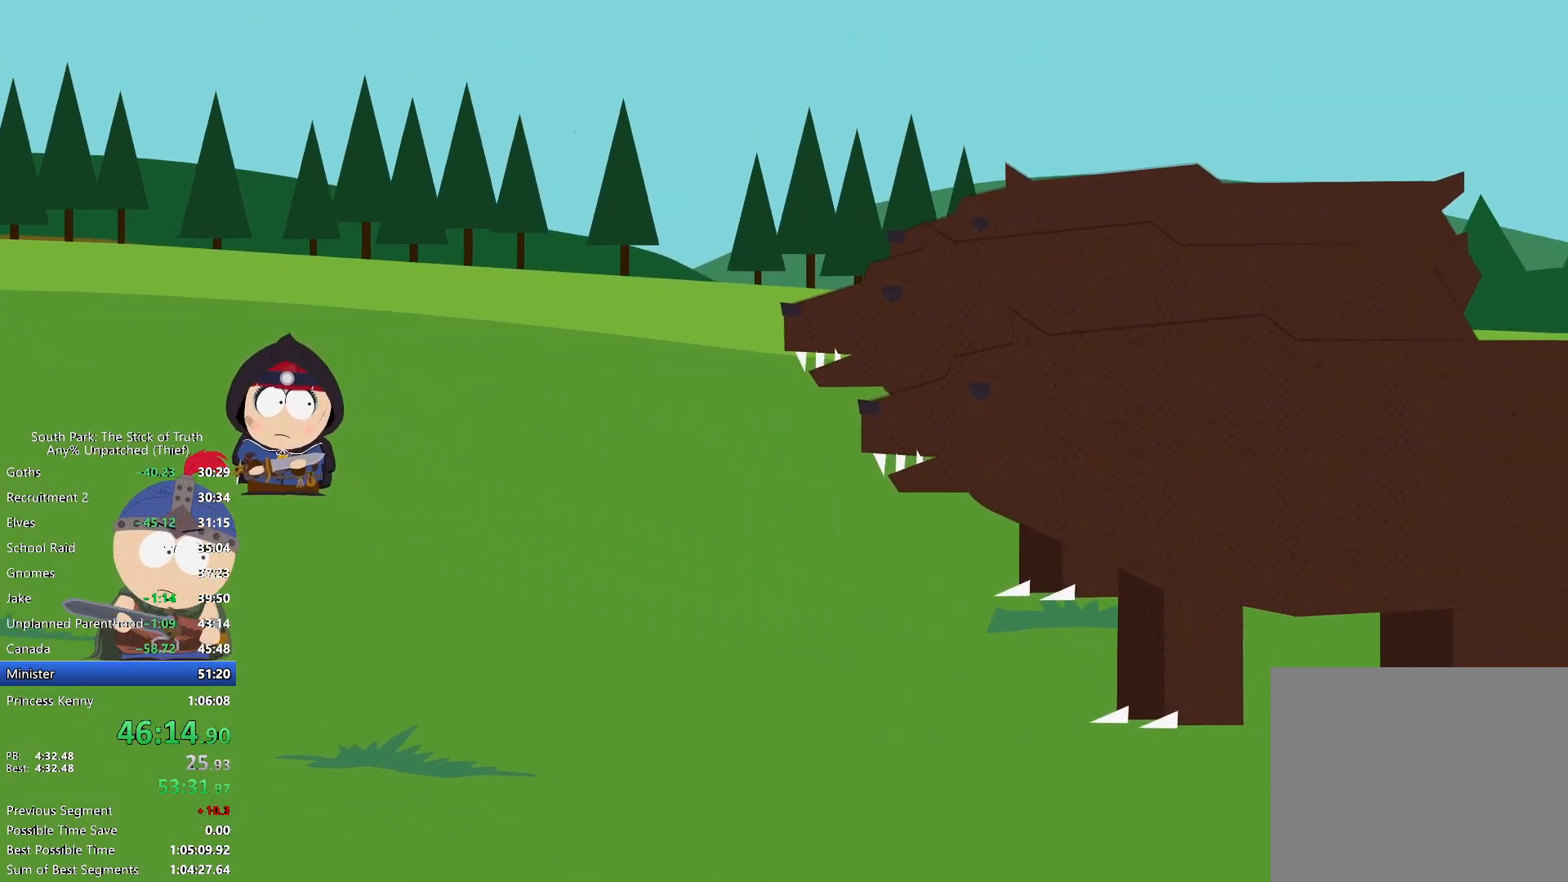
{"buttons": [], "left_stick": "center", "right_stick": "center", "events": []}
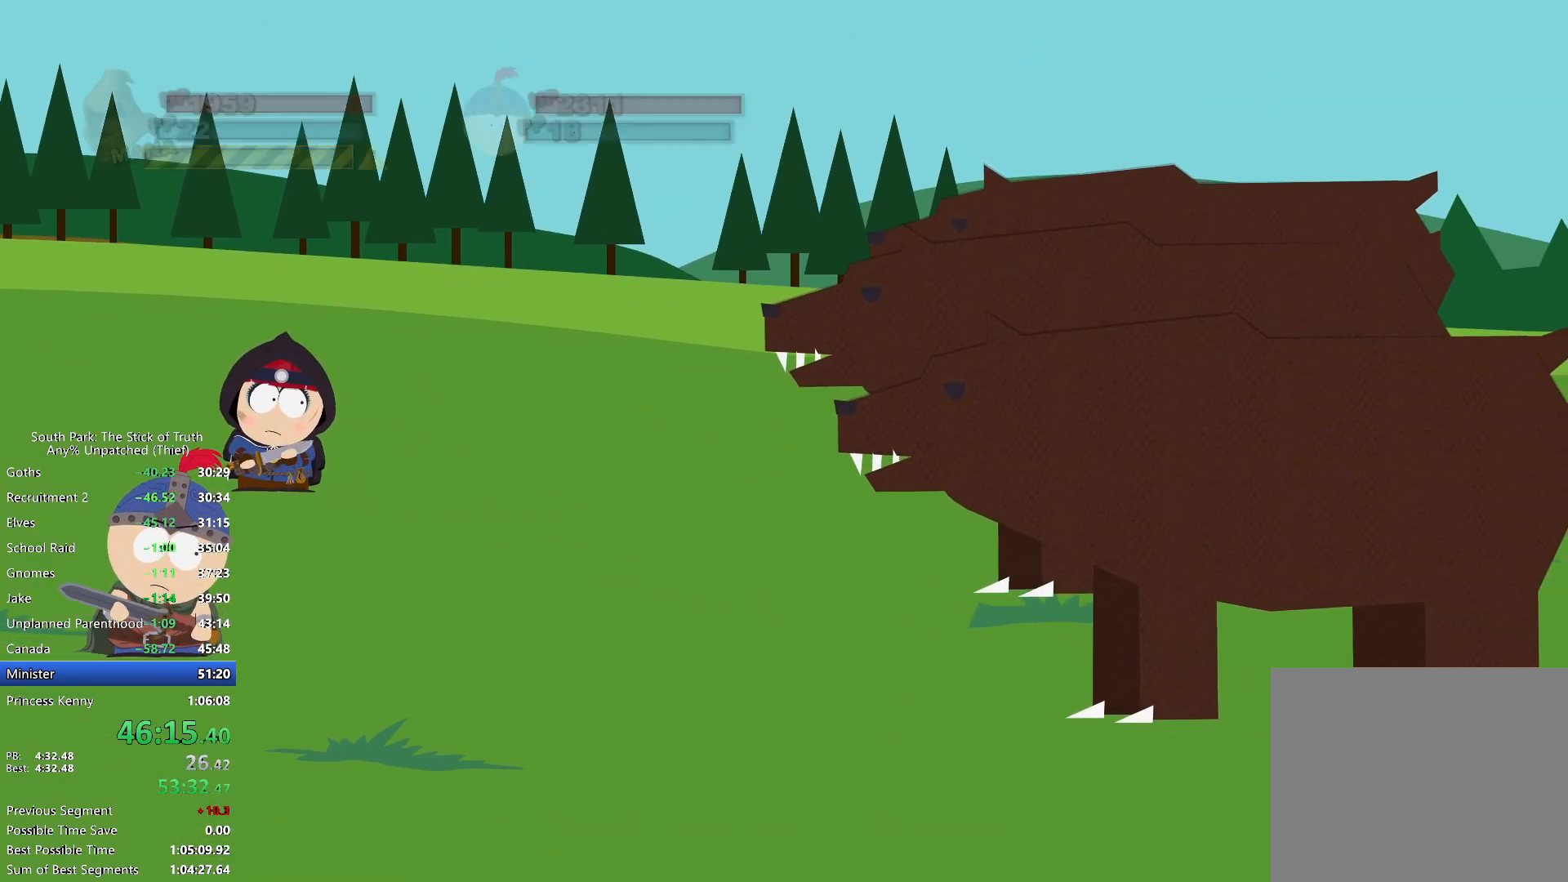
{"buttons": [], "left_stick": "center", "right_stick": "center", "events": []}
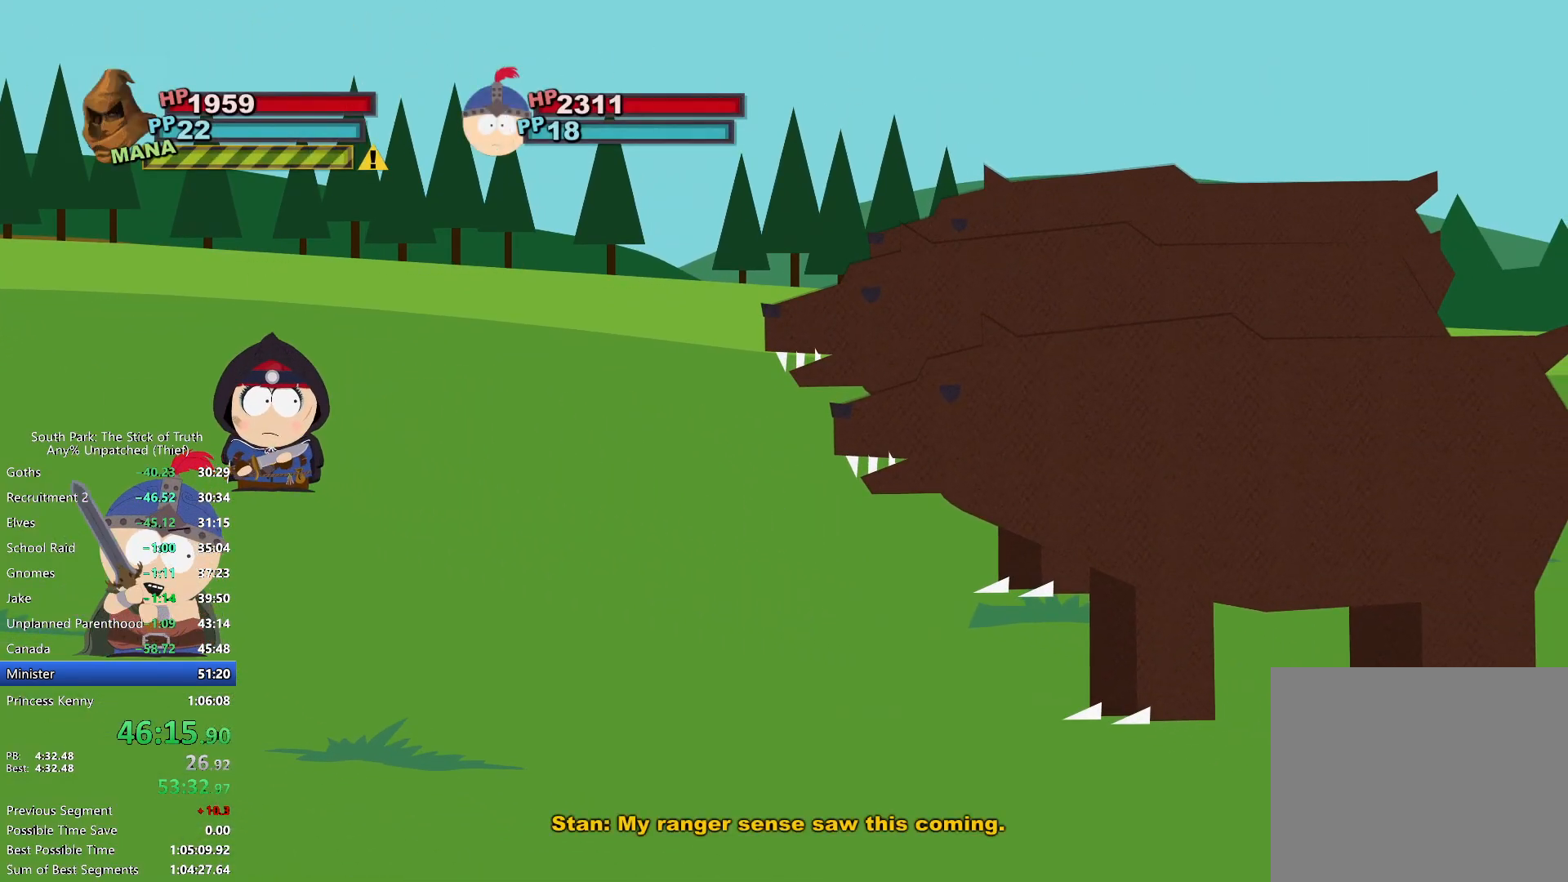
{"buttons": [], "left_stick": "down", "right_stick": "center", "events": [[150, "left_stick", "down"], [283, "A", "down"], [367, "A", "up"], [433, "left_stick", "center"], [500, "left_stick", "down"]]}